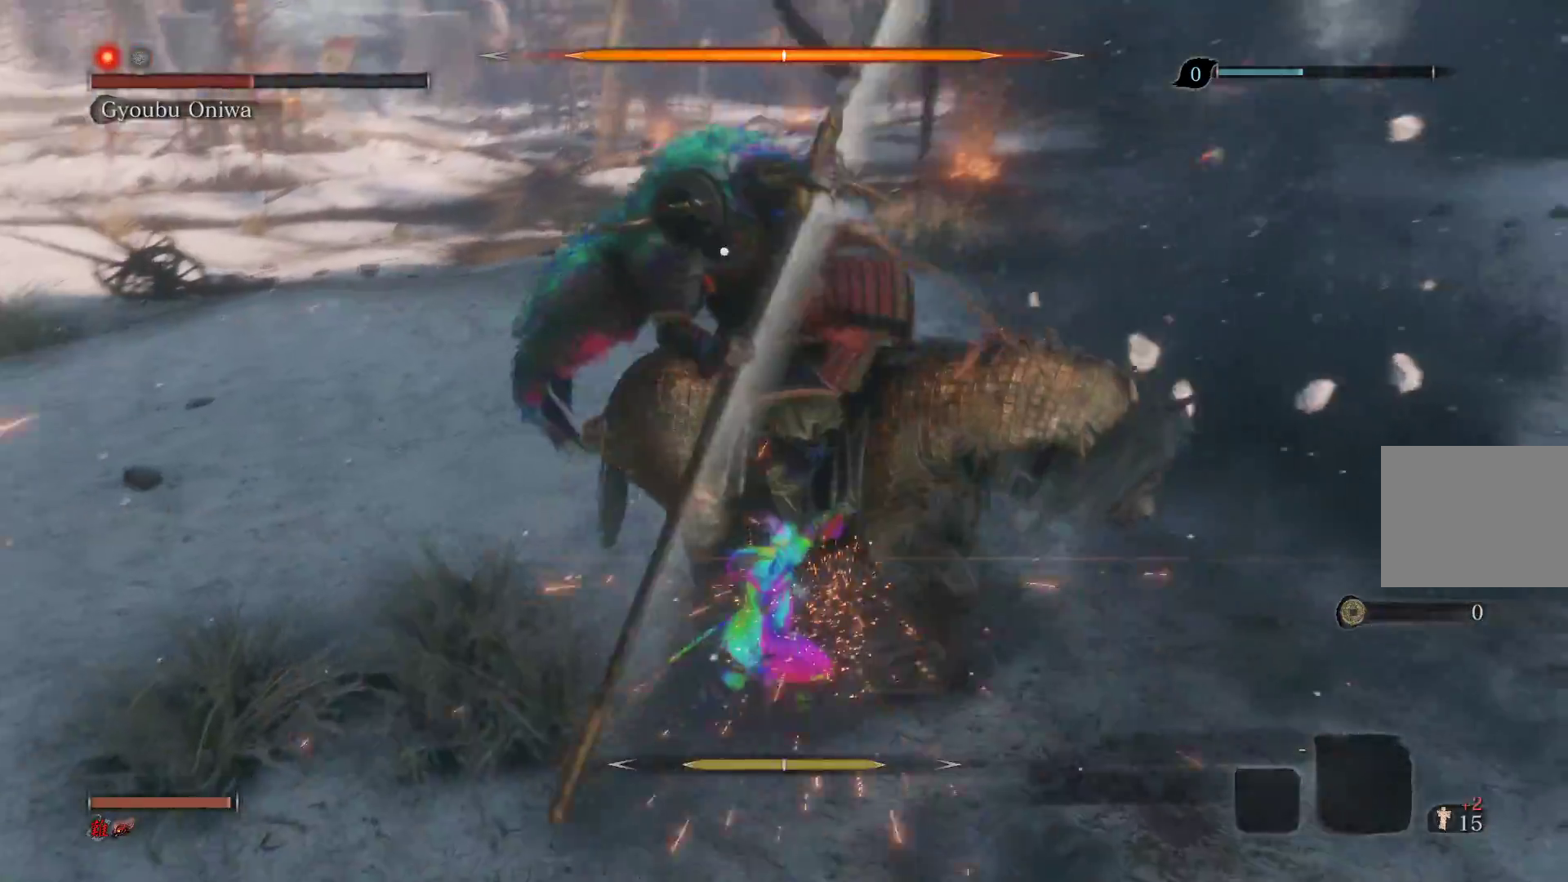
Gameplay with a controller (PlayStation layout); each line is a JSON object with the inputs held at the frame after it. "events" lists button and stick changes between this image and that frame as [ms after this image, input, new state], when the widget could be followed in between.
{"buttons": [], "left_stick": "center", "right_stick": "center", "events": []}
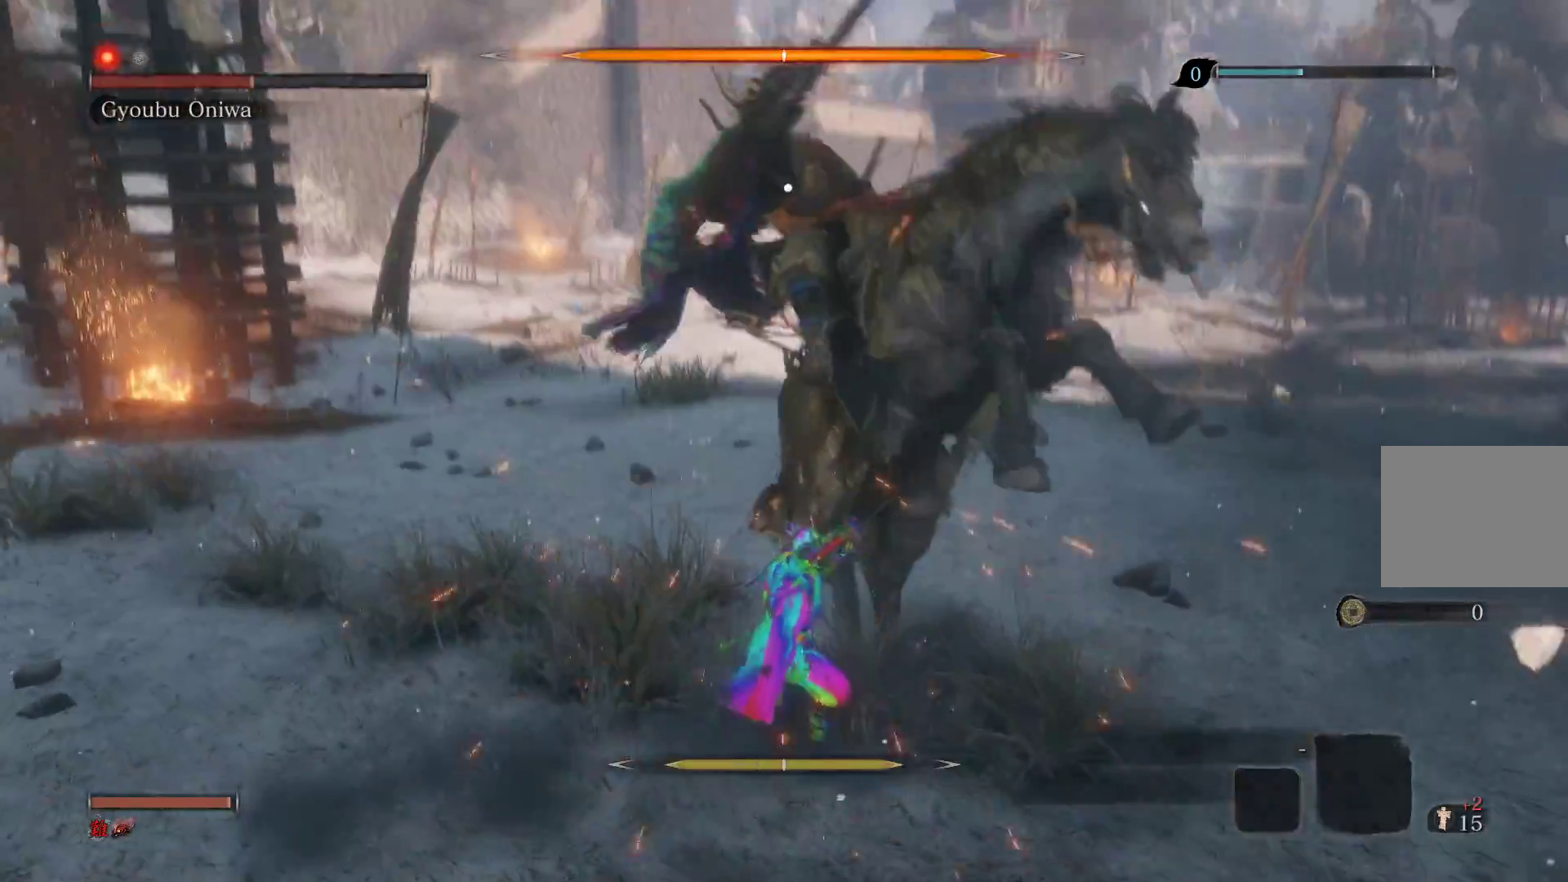
{"buttons": [], "left_stick": "center", "right_stick": "center", "events": [[83, "L1", "down"], [367, "L1", "up"]]}
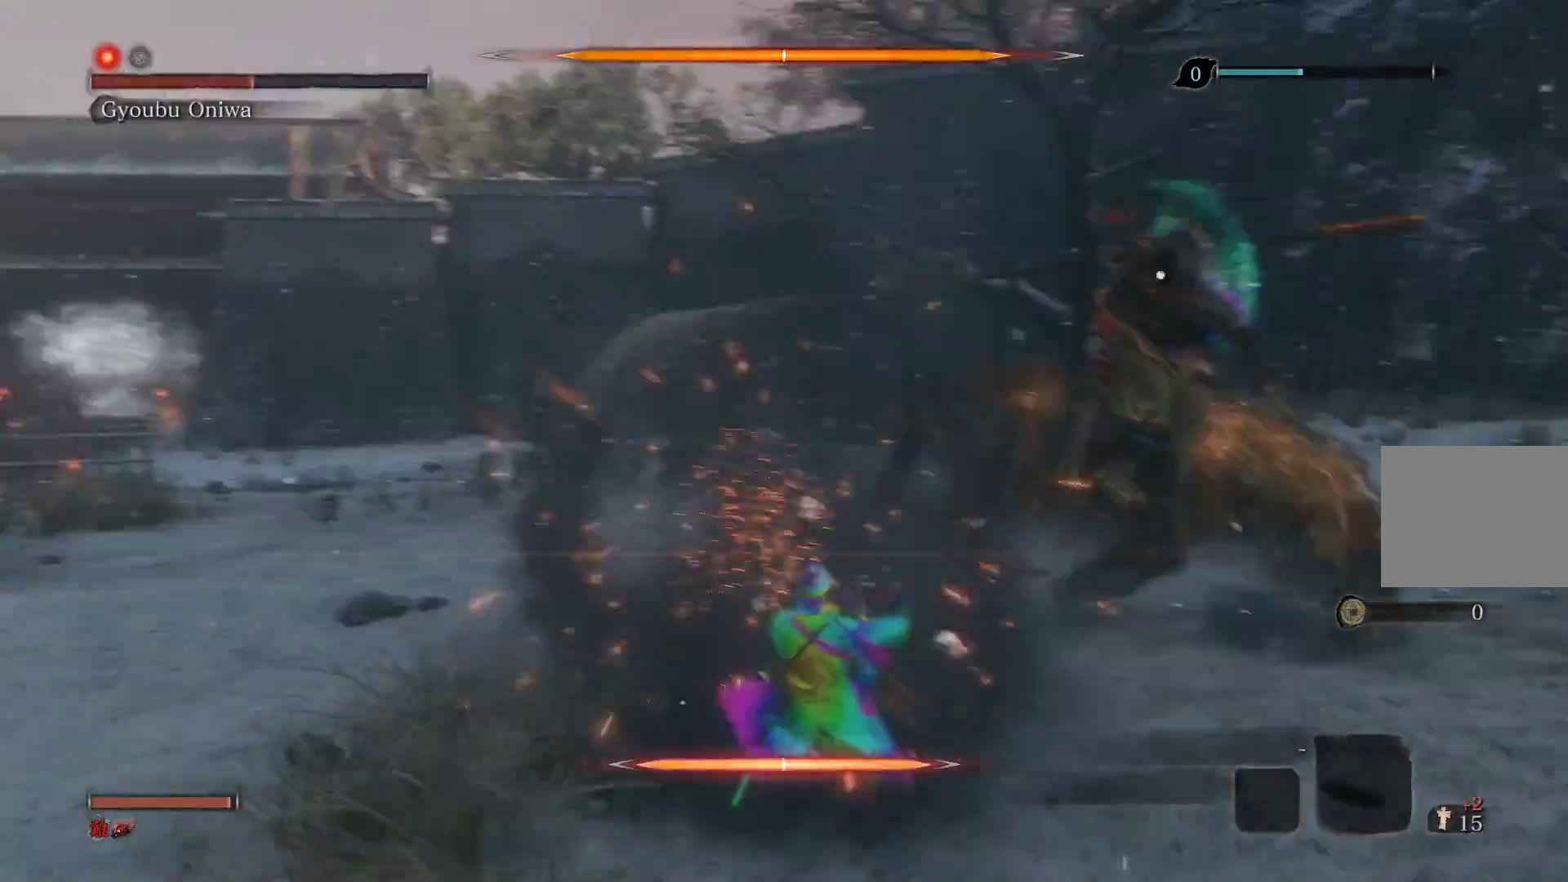
{"buttons": [], "left_stick": "left", "right_stick": "center", "events": [[17, "left_stick", "up-left"], [183, "left_stick", "left"]]}
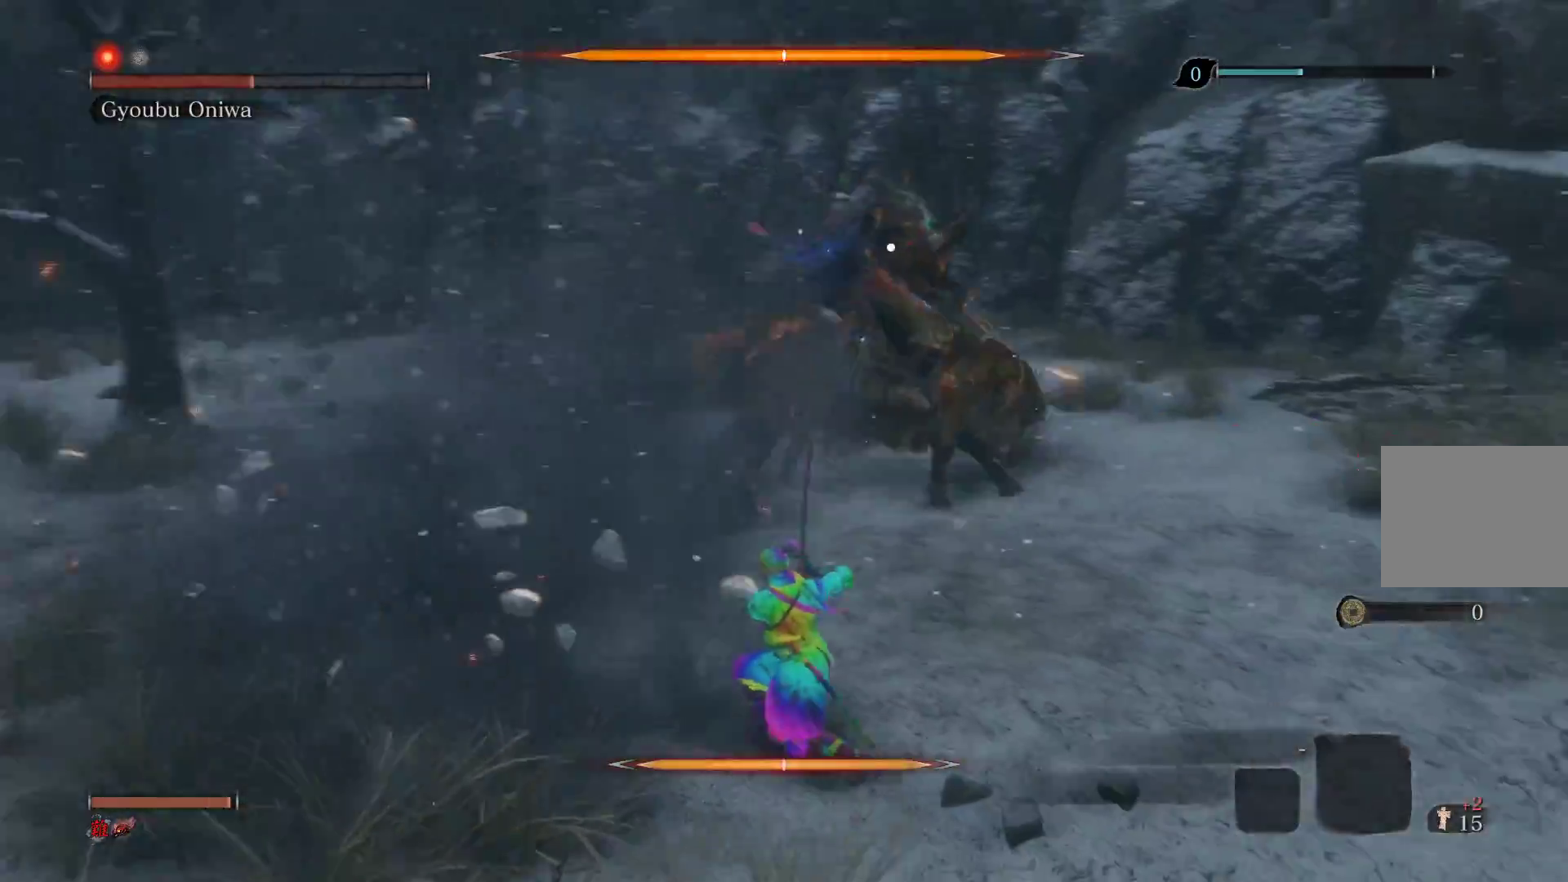
{"buttons": [], "left_stick": "left", "right_stick": "center", "events": []}
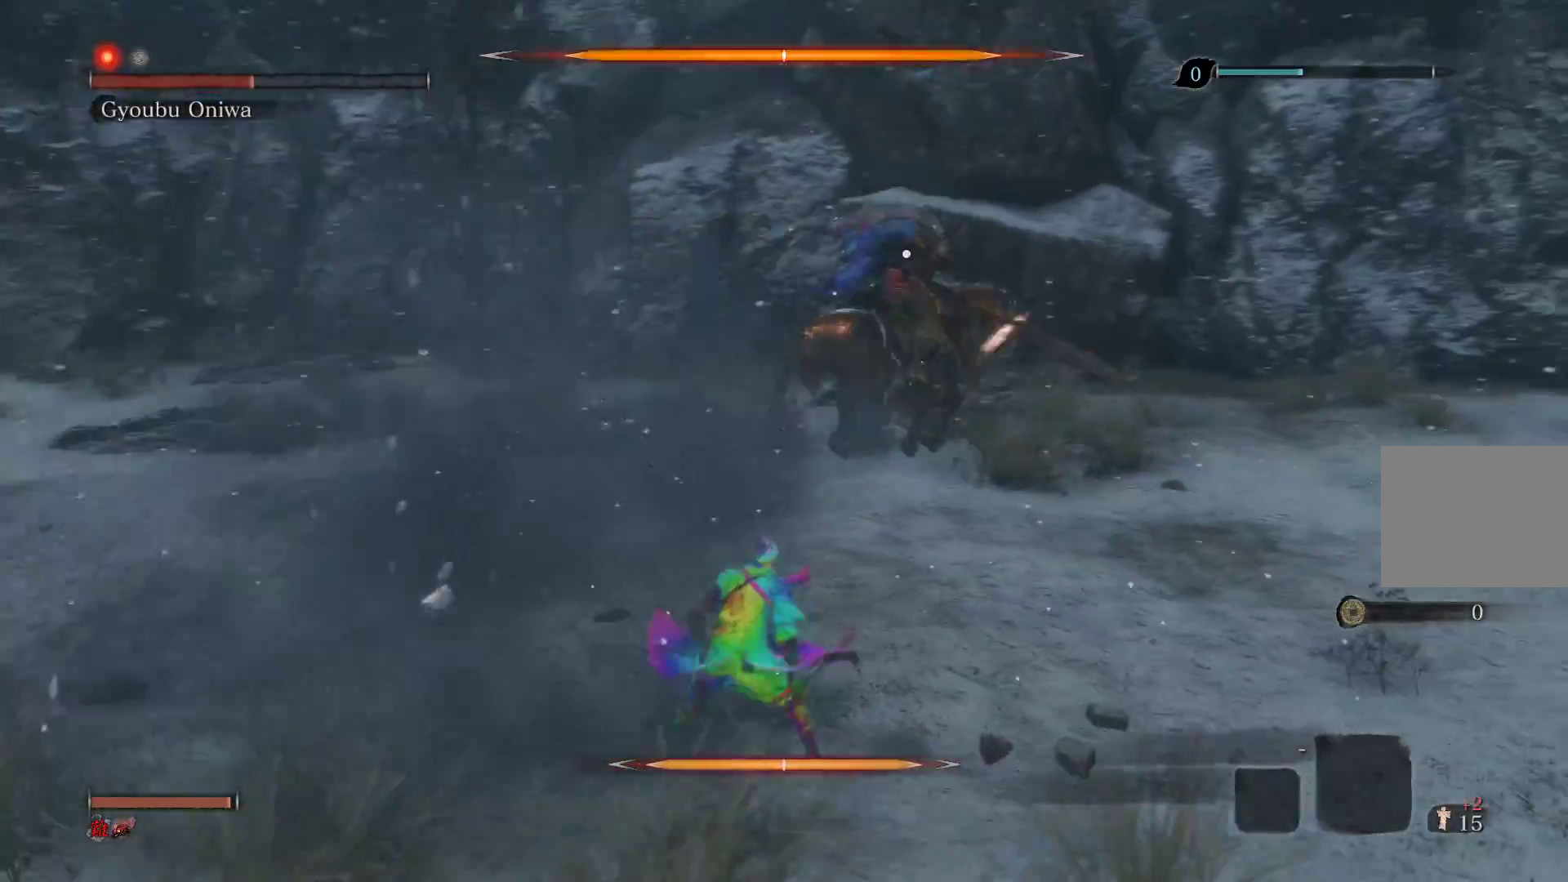
{"buttons": [], "left_stick": "down-left", "right_stick": "center", "events": [[467, "left_stick", "down-left"]]}
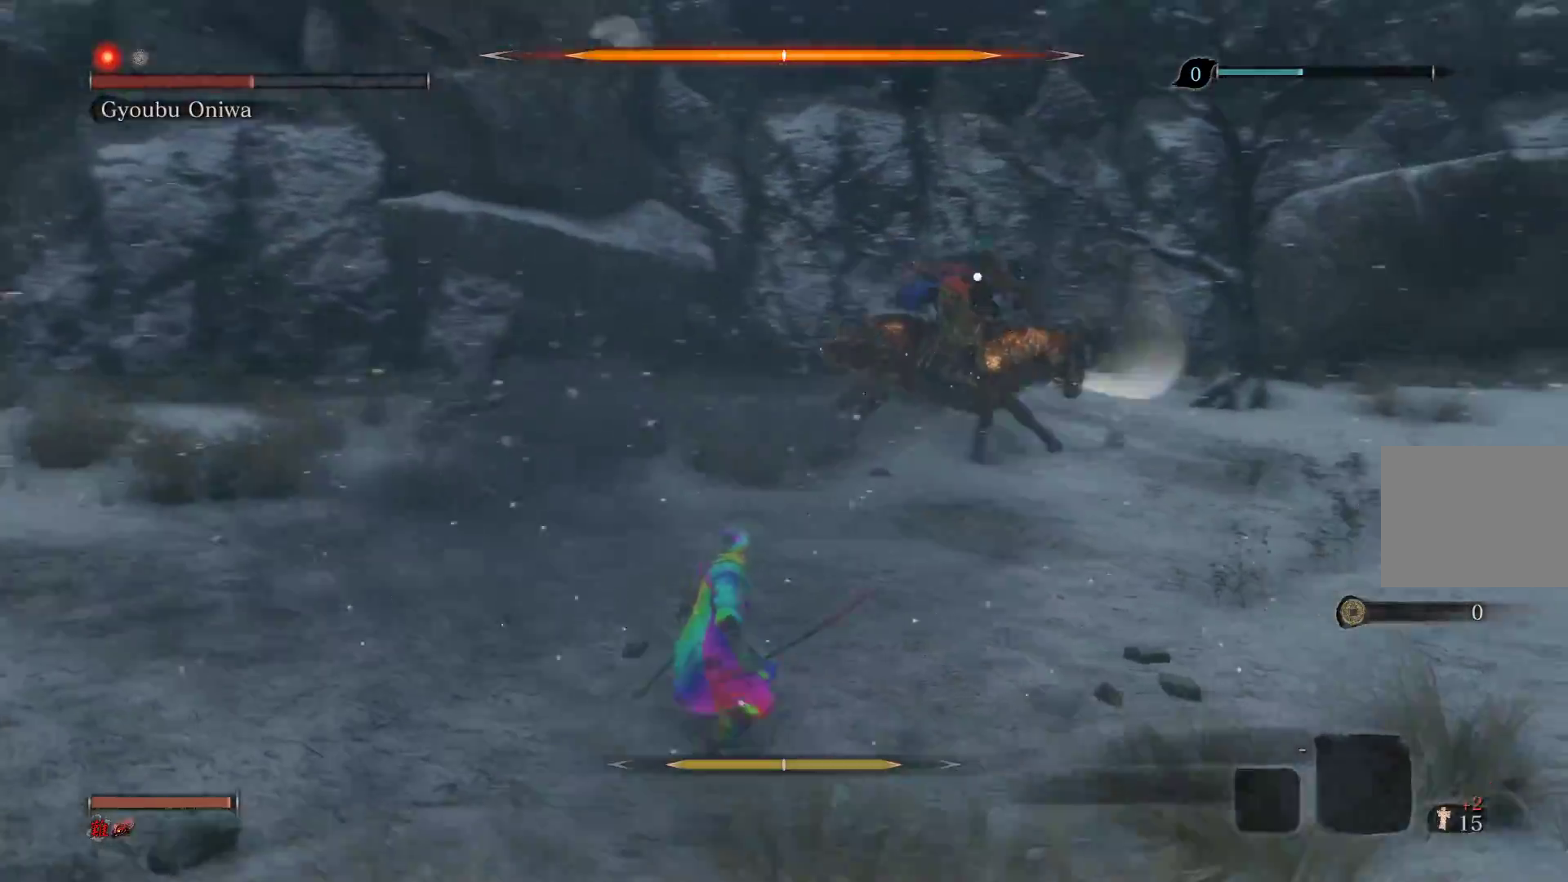
{"buttons": [], "left_stick": "down-right", "right_stick": "center", "events": [[133, "left_stick", "down-right"]]}
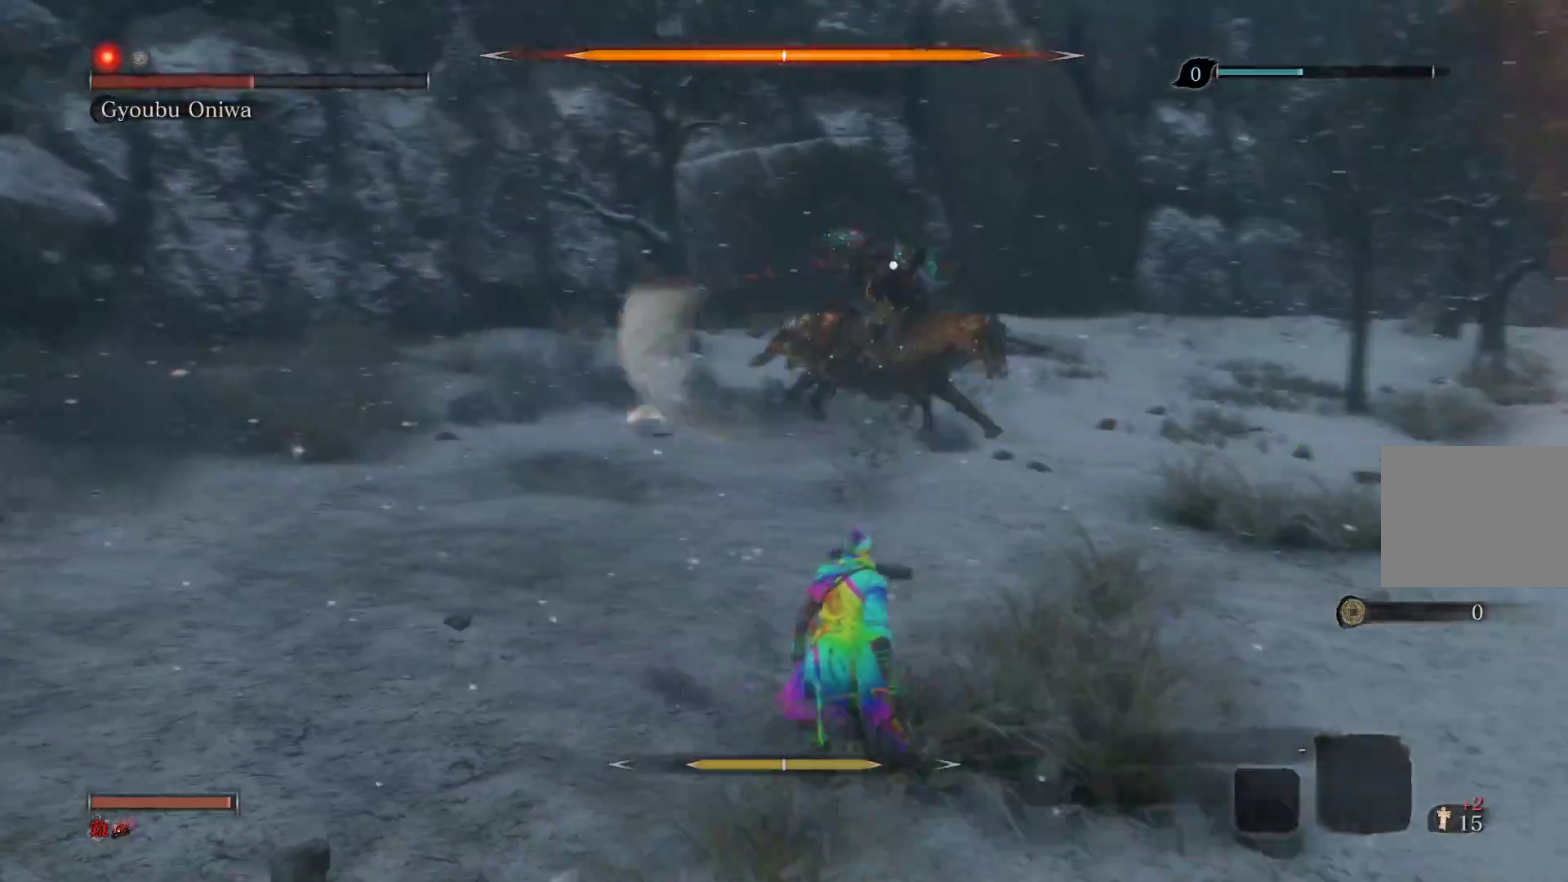
{"buttons": [], "left_stick": "down-right", "right_stick": "center", "events": []}
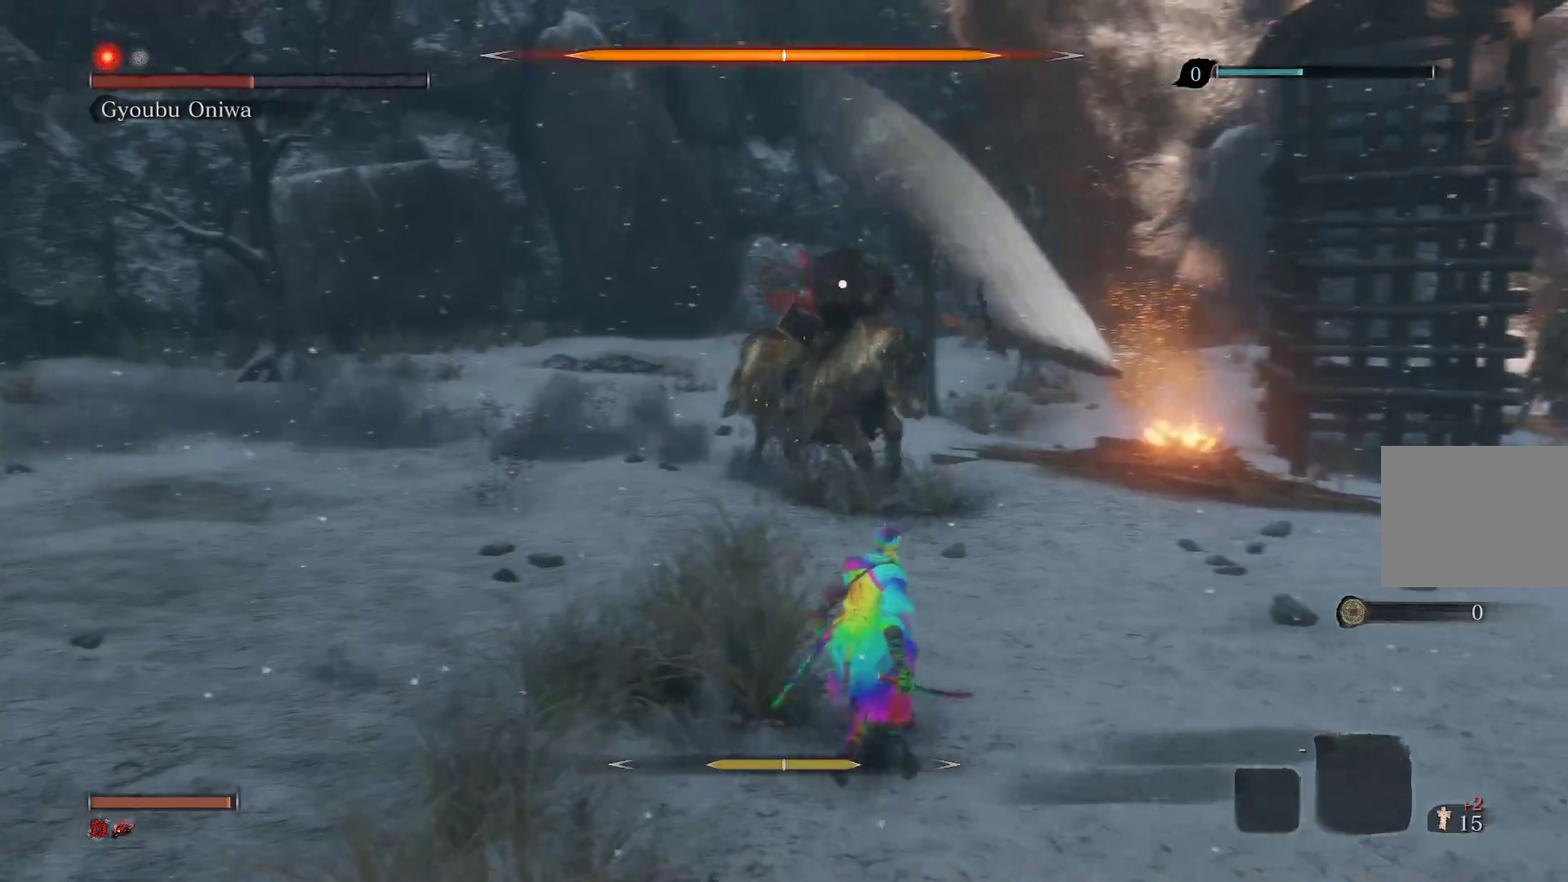
{"buttons": [], "left_stick": "center", "right_stick": "center", "events": [[483, "left_stick", "center"]]}
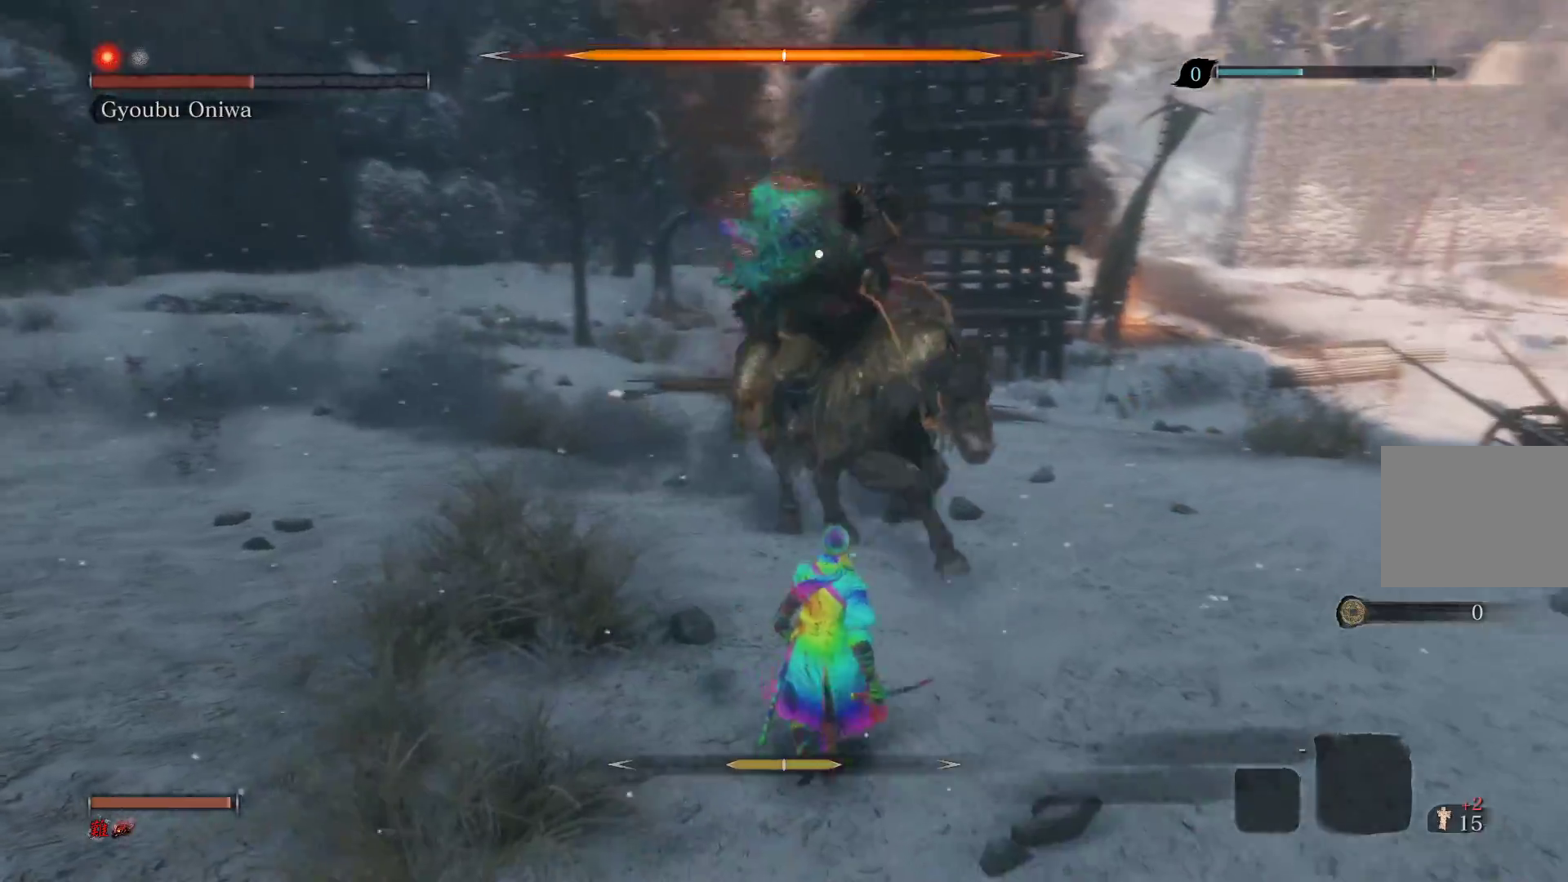
{"buttons": ["R1"], "left_stick": "center", "right_stick": "center", "events": [[133, "L1", "down"], [350, "L1", "up"], [417, "R1", "down"]]}
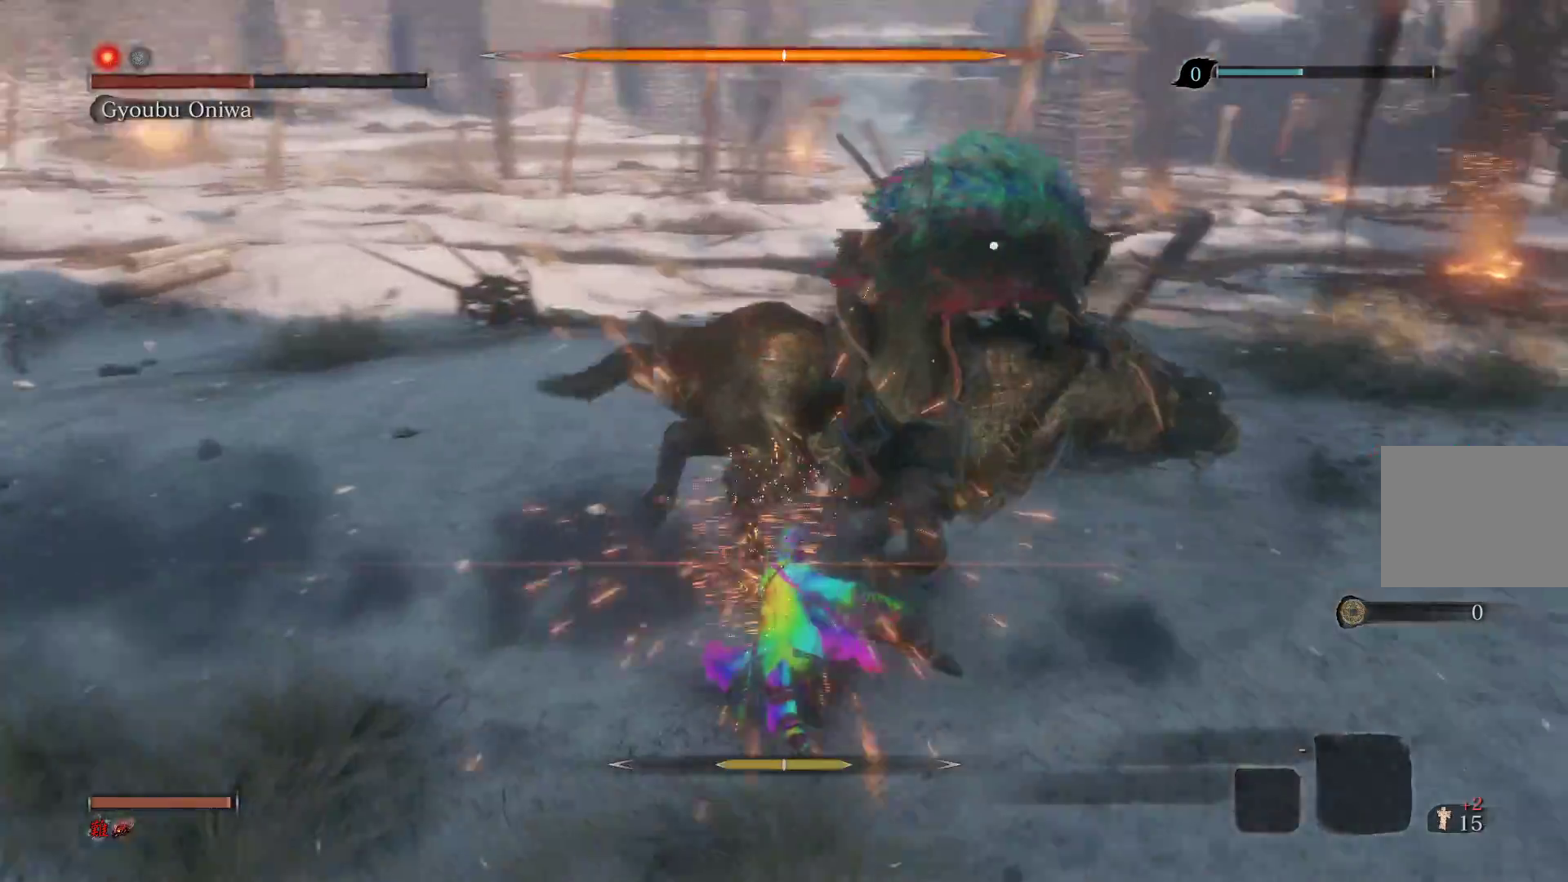
{"buttons": ["R1"], "left_stick": "up-left", "right_stick": "center", "events": [[83, "R1", "up"], [100, "left_stick", "up-left"], [433, "R1", "down"]]}
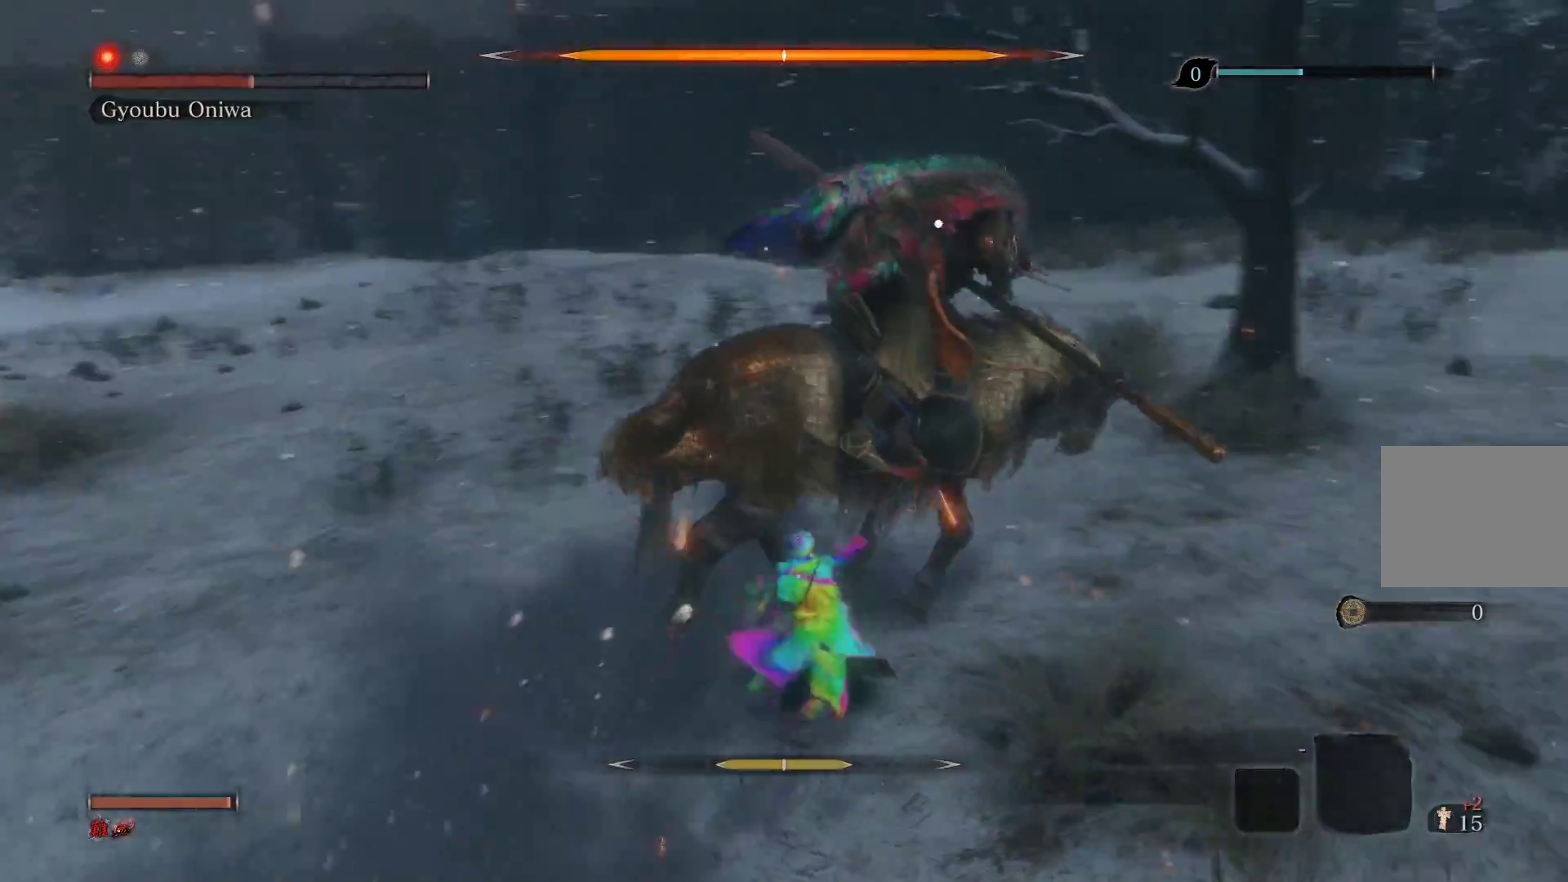
{"buttons": [], "left_stick": "down-left", "right_stick": "center", "events": [[33, "R1", "up"], [133, "R1", "down"], [200, "R1", "up"], [250, "R1", "down"], [267, "left_stick", "left"], [367, "left_stick", "down-left"], [383, "R1", "up"]]}
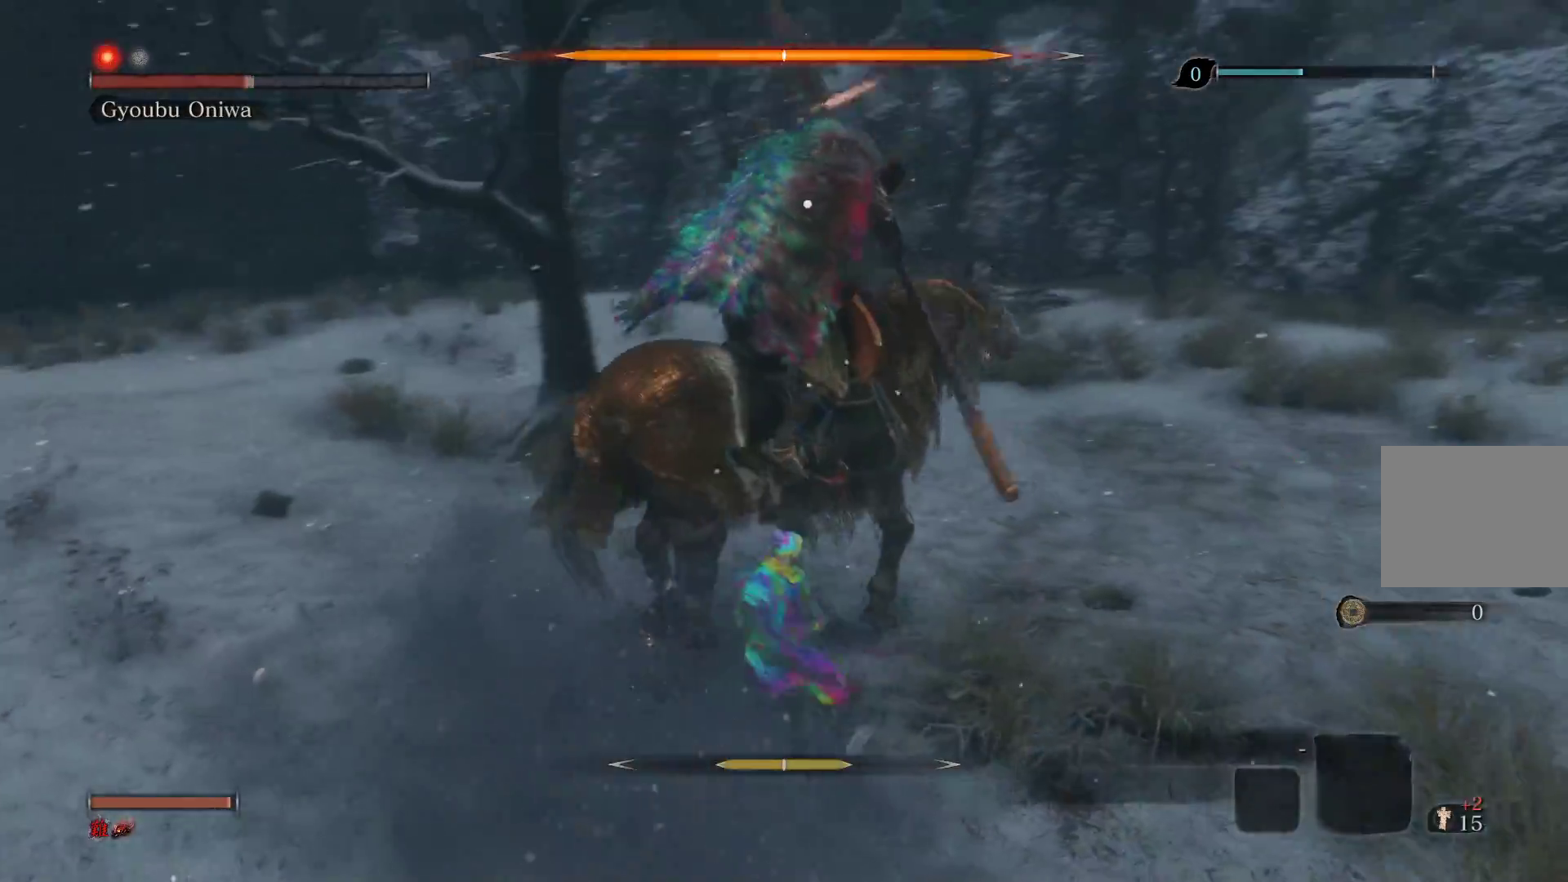
{"buttons": [], "left_stick": "down-left", "right_stick": "center", "events": []}
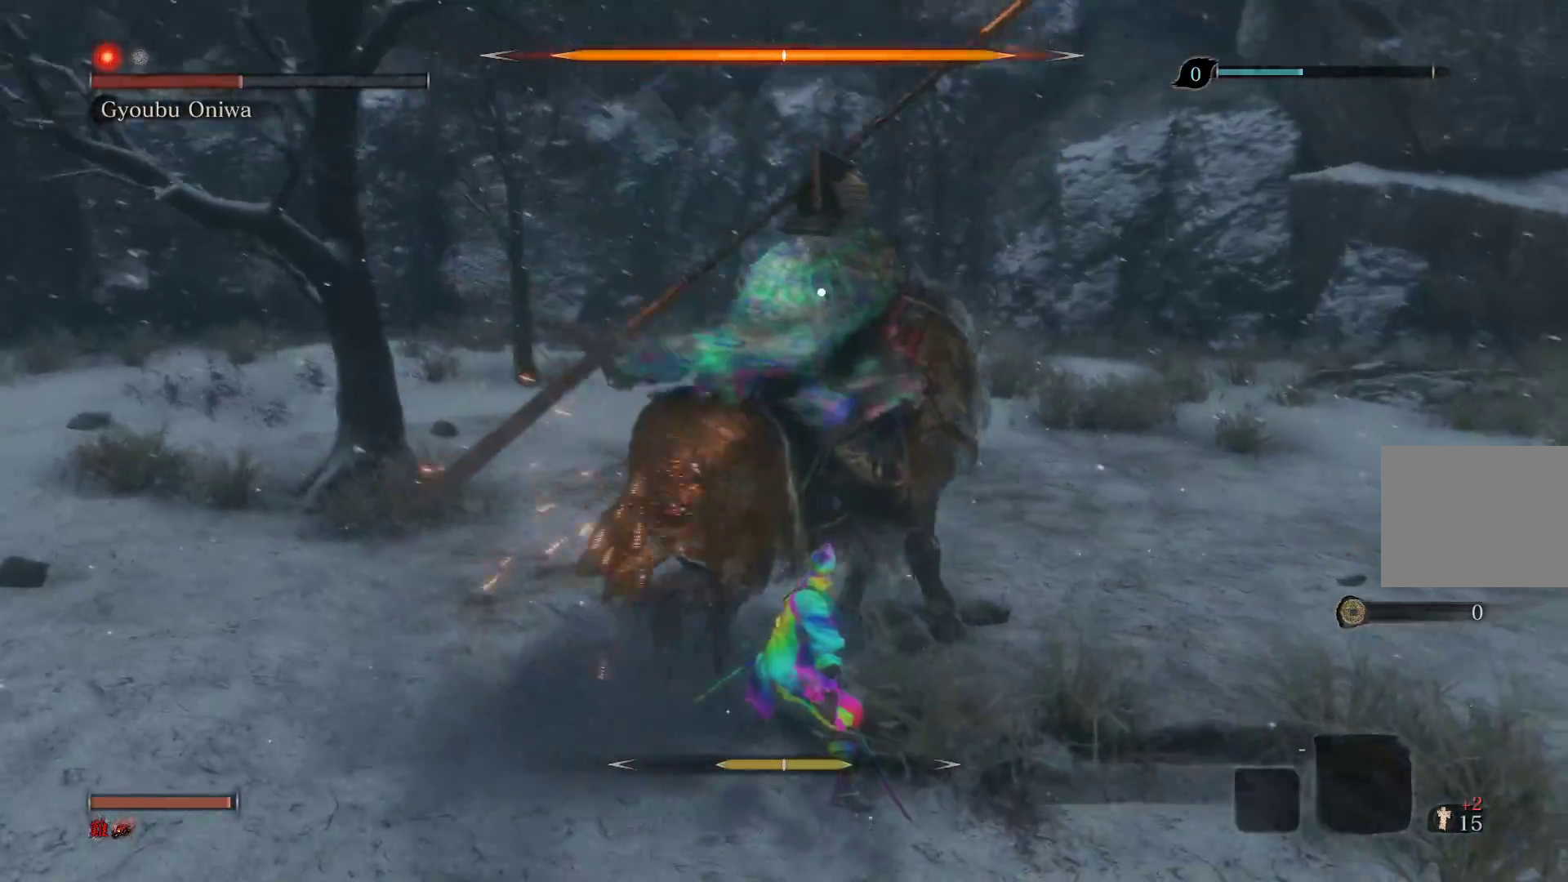
{"buttons": ["L1"], "left_stick": "center", "right_stick": "center", "events": [[83, "left_stick", "center"], [250, "L1", "down"]]}
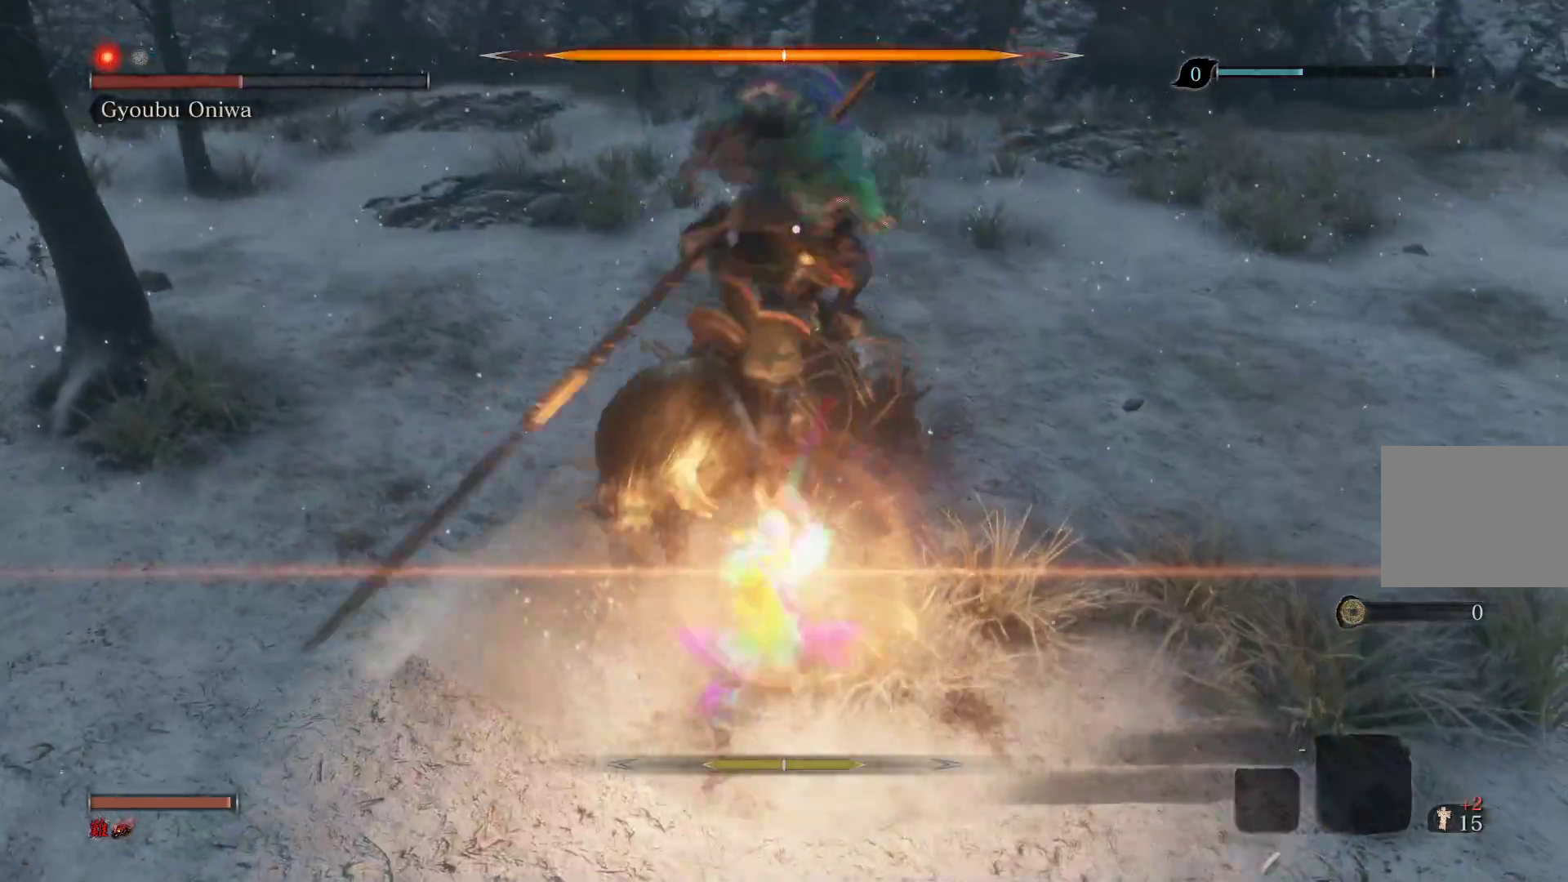
{"buttons": [], "left_stick": "center", "right_stick": "center", "events": [[33, "L1", "up"]]}
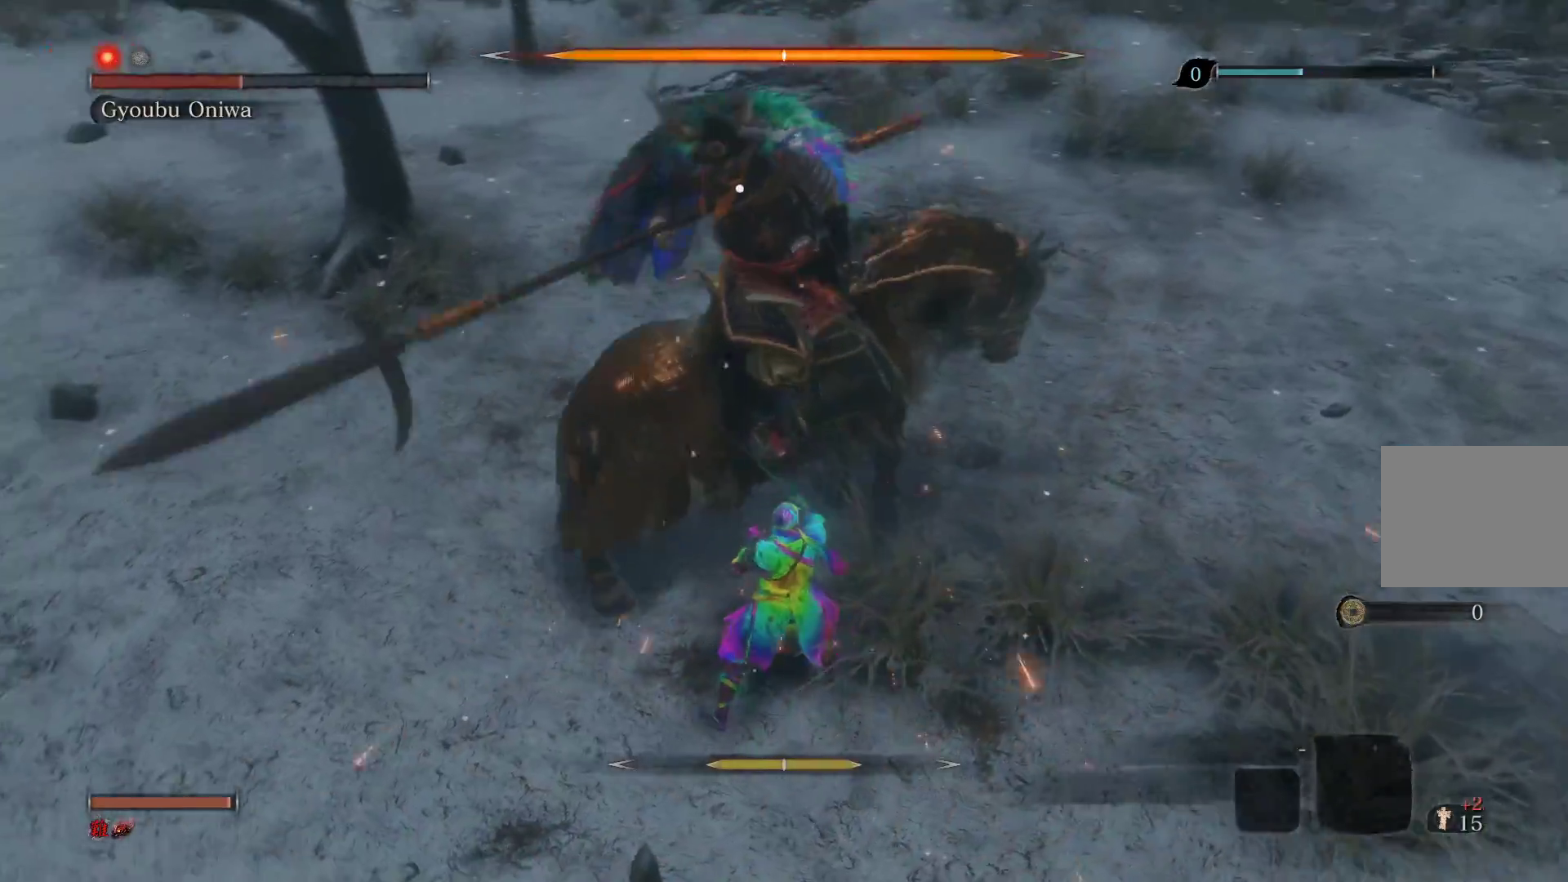
{"buttons": [], "left_stick": "down", "right_stick": "center", "events": [[67, "left_stick", "down"]]}
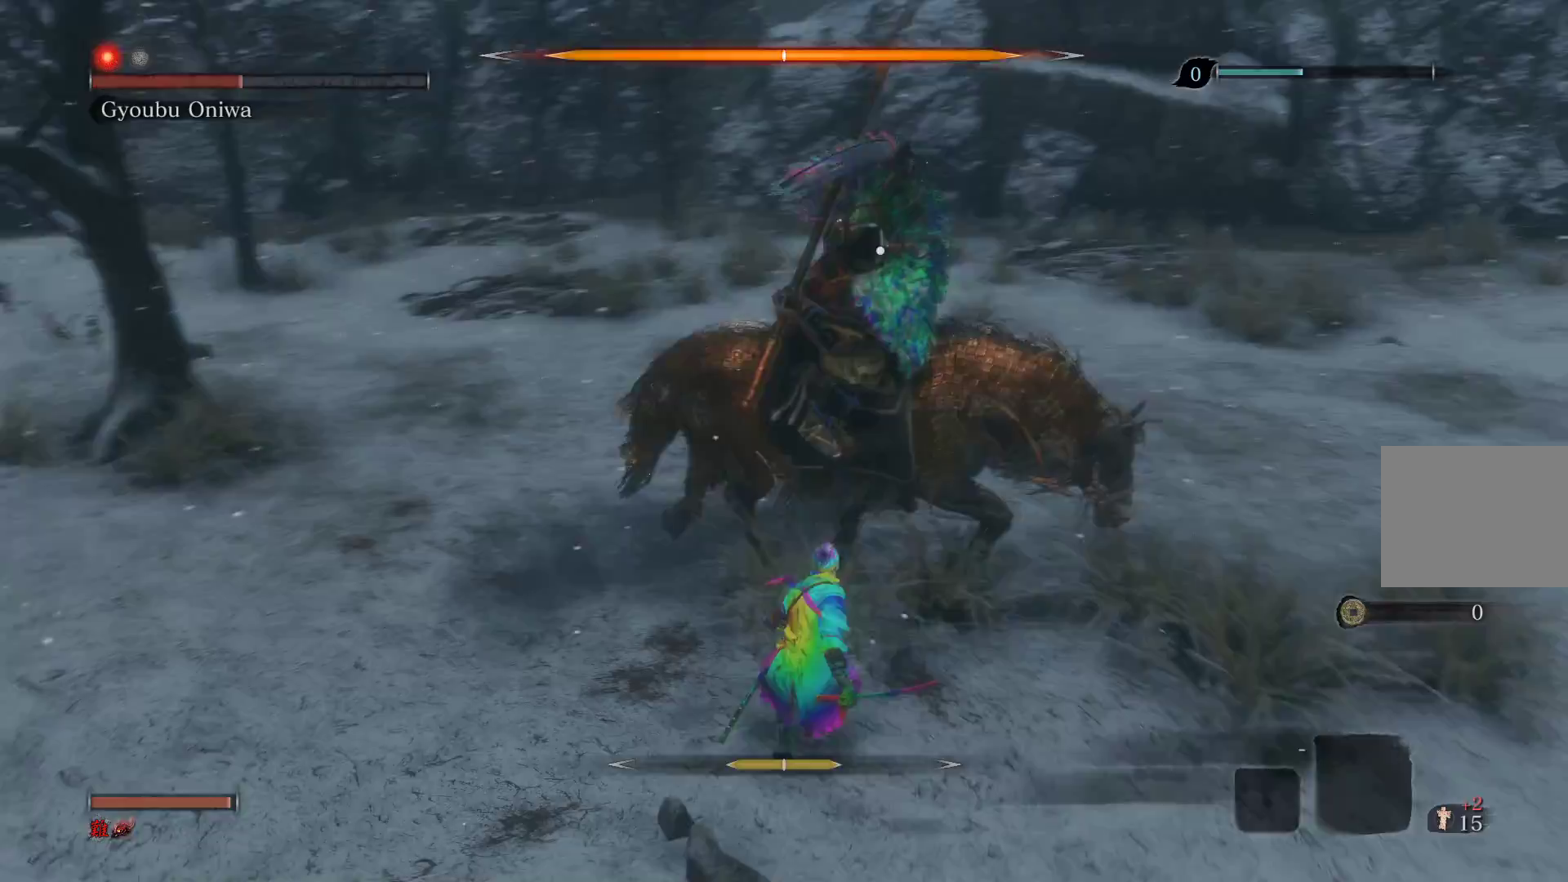
{"buttons": ["L1"], "left_stick": "center", "right_stick": "center", "events": [[17, "left_stick", "center"], [267, "L1", "down"]]}
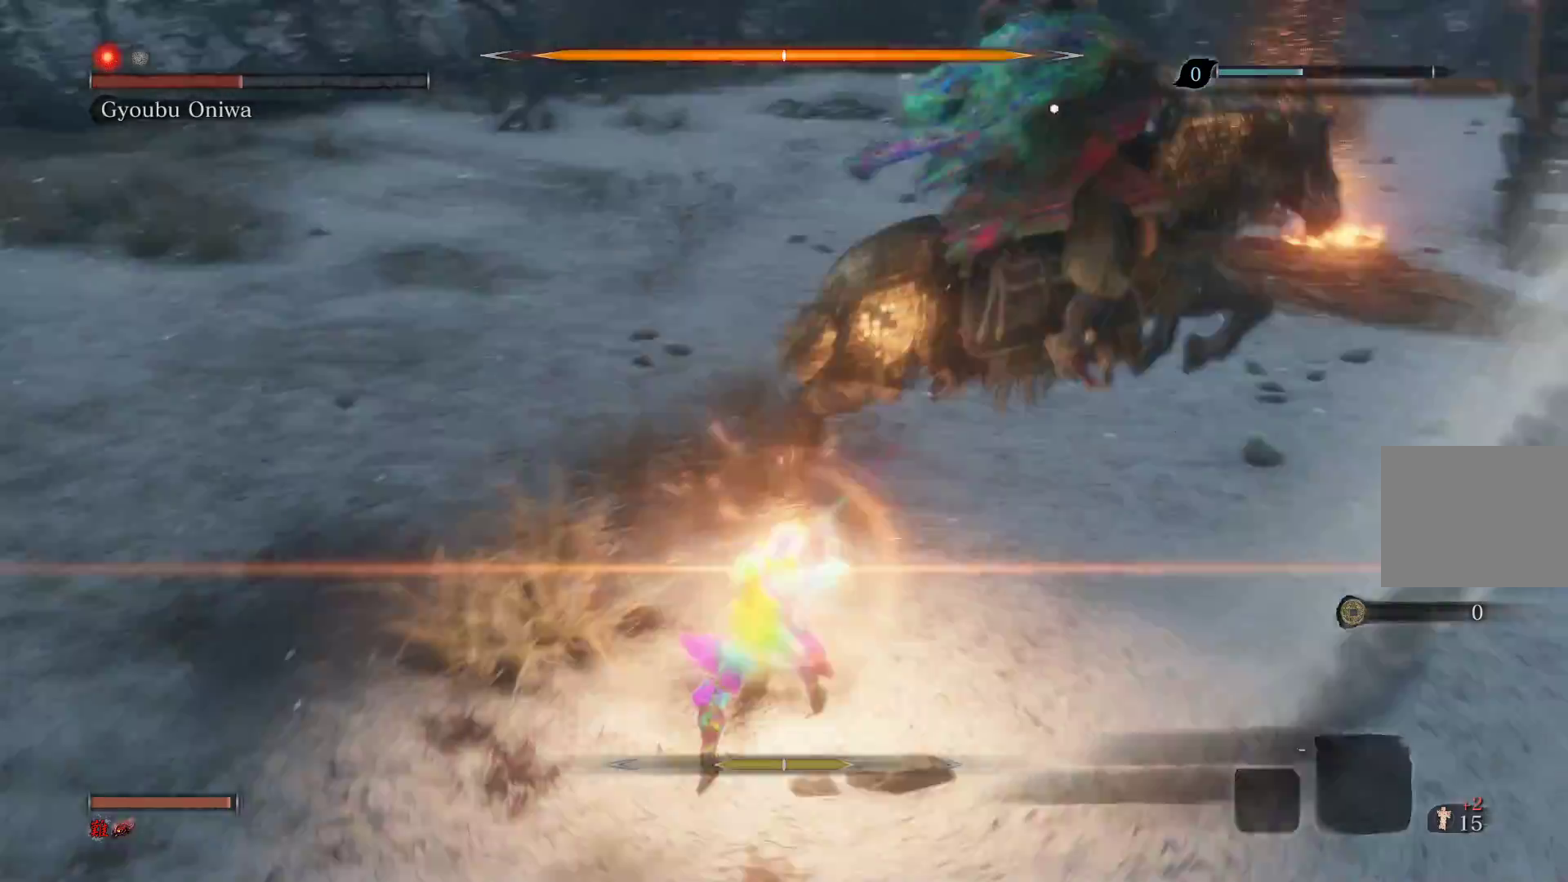
{"buttons": ["CIRCLE"], "left_stick": "down-left", "right_stick": "center", "events": [[50, "L1", "up"], [133, "left_stick", "down-left"], [367, "CIRCLE", "down"]]}
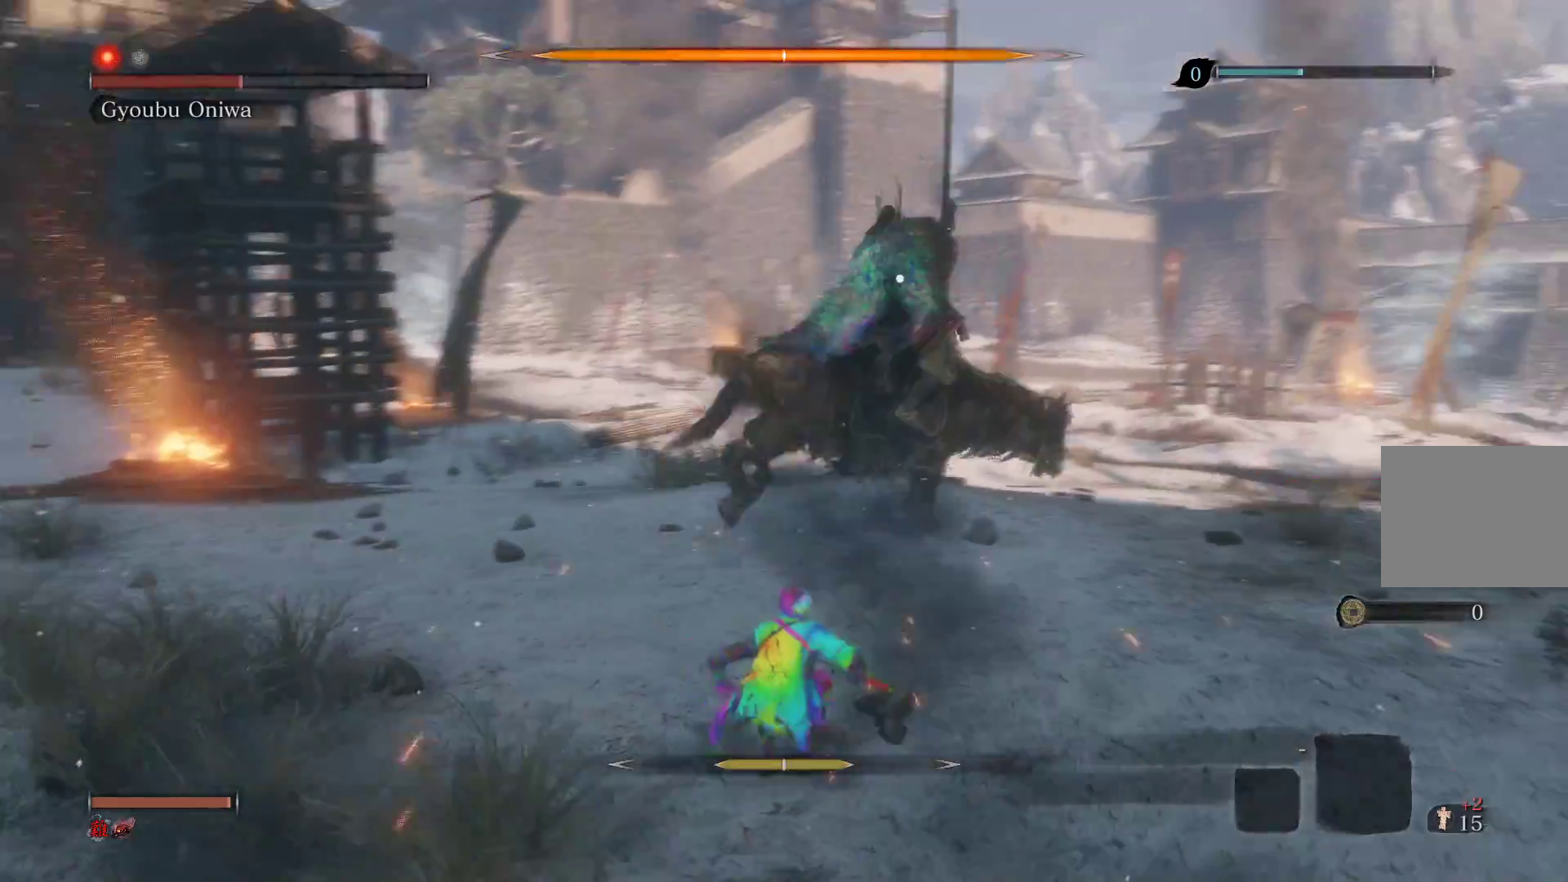
{"buttons": ["CIRCLE"], "left_stick": "down-left", "right_stick": "center", "events": []}
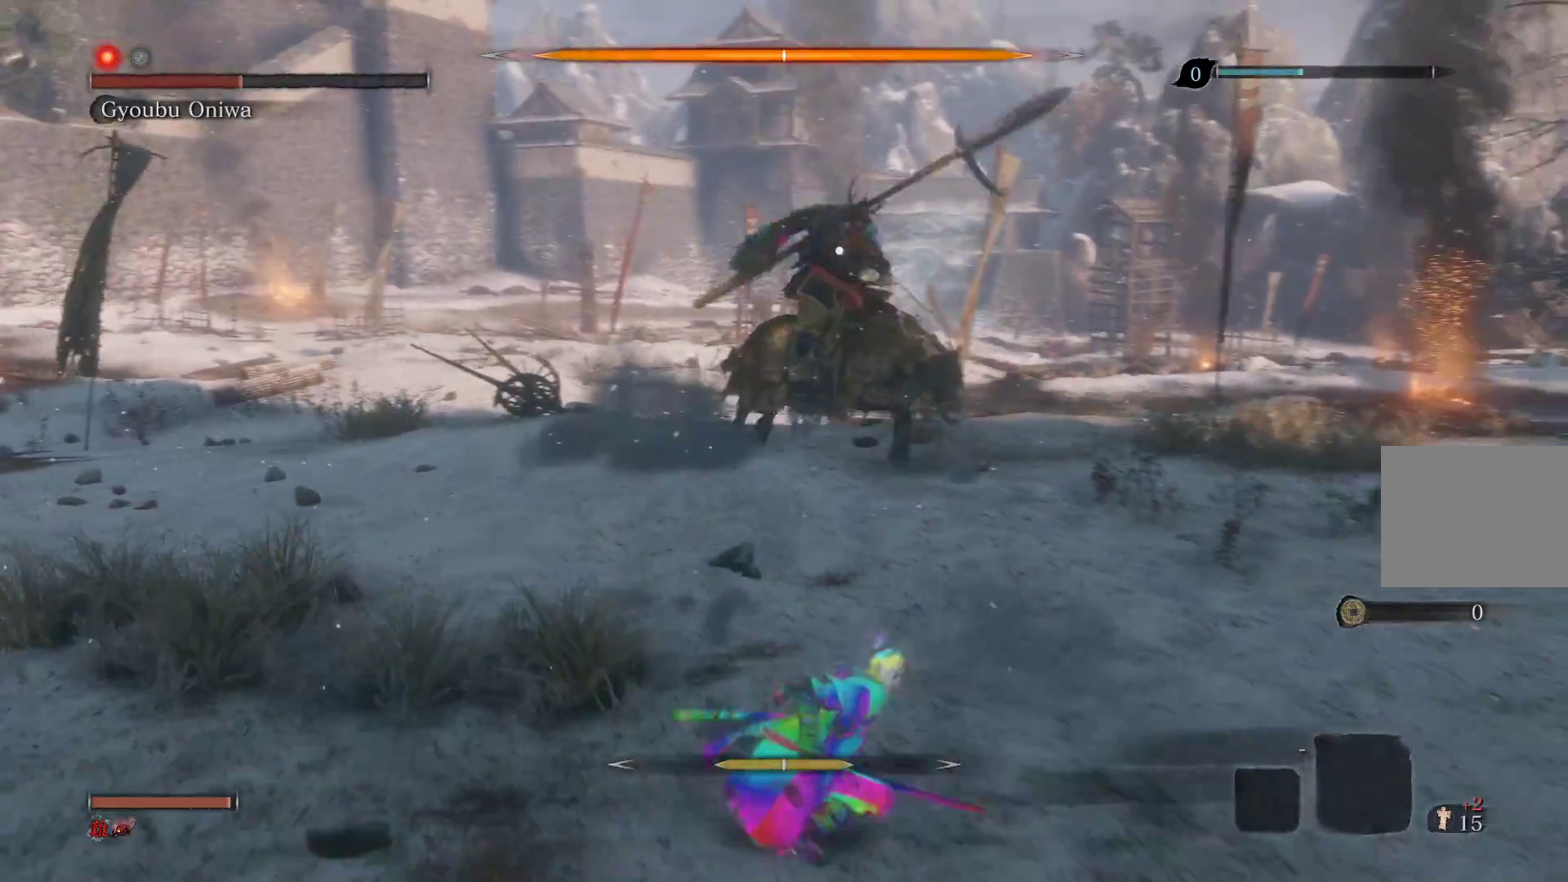
{"buttons": ["CIRCLE"], "left_stick": "down-left", "right_stick": "center", "events": []}
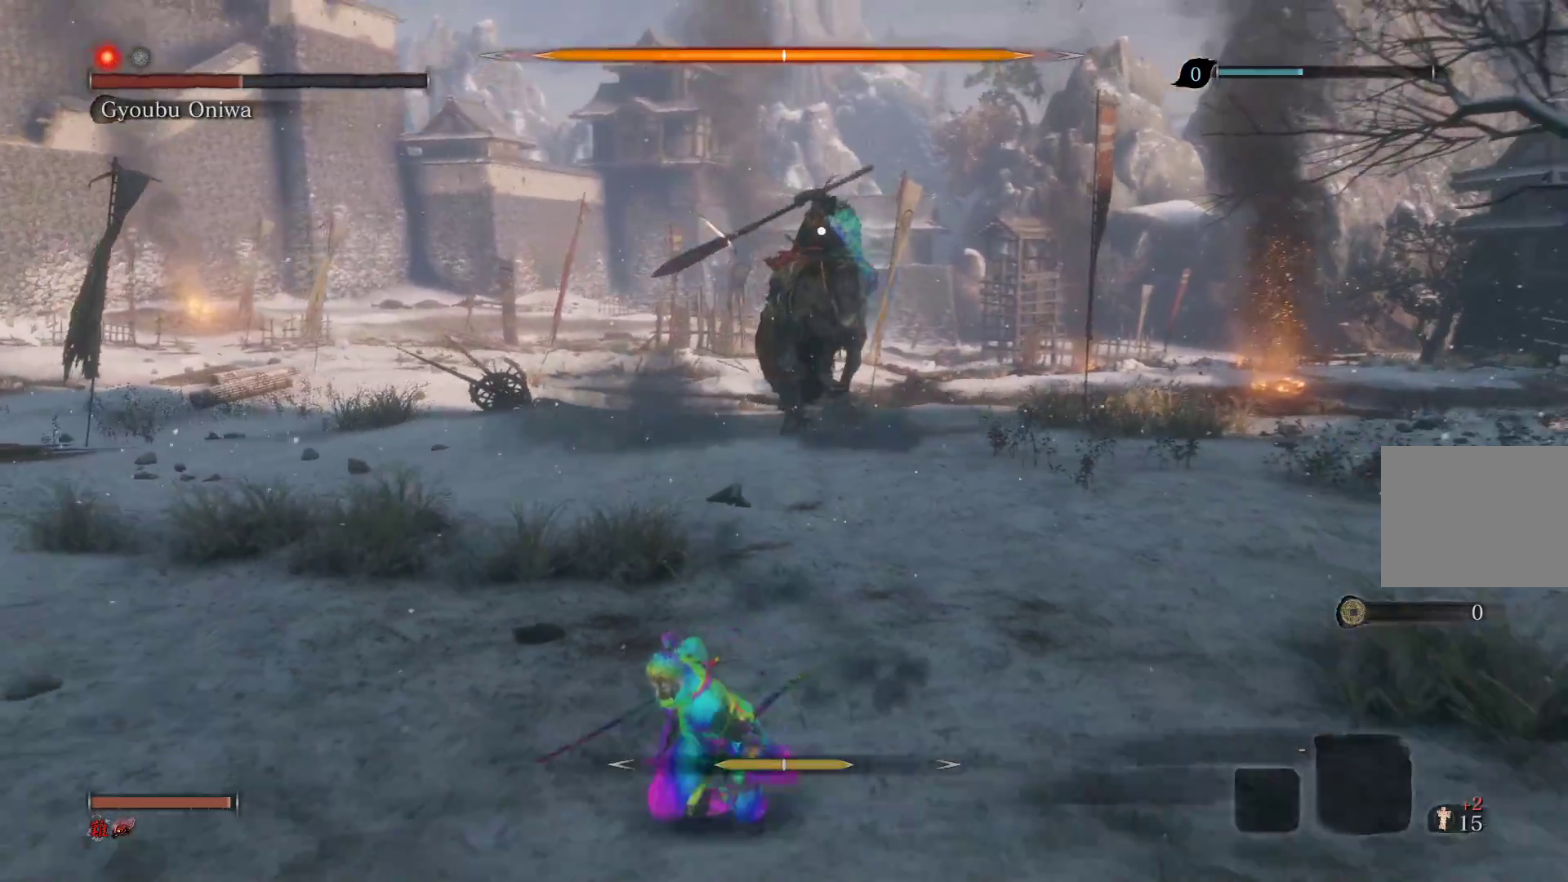
{"buttons": [], "left_stick": "down-left", "right_stick": "center", "events": [[283, "CIRCLE", "up"]]}
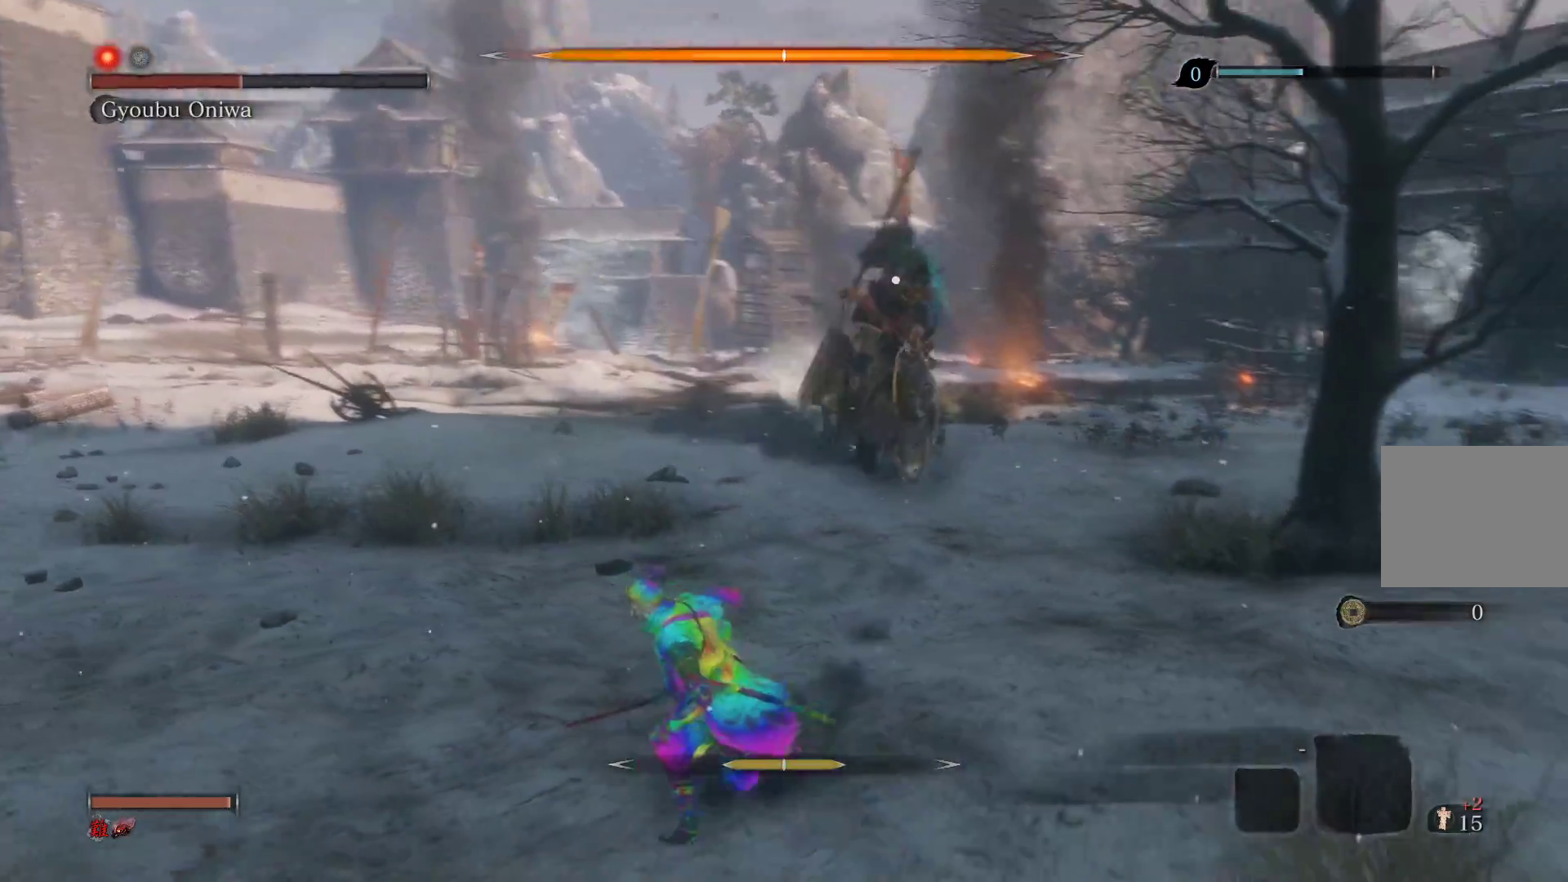
{"buttons": [], "left_stick": "down-left", "right_stick": "center", "events": []}
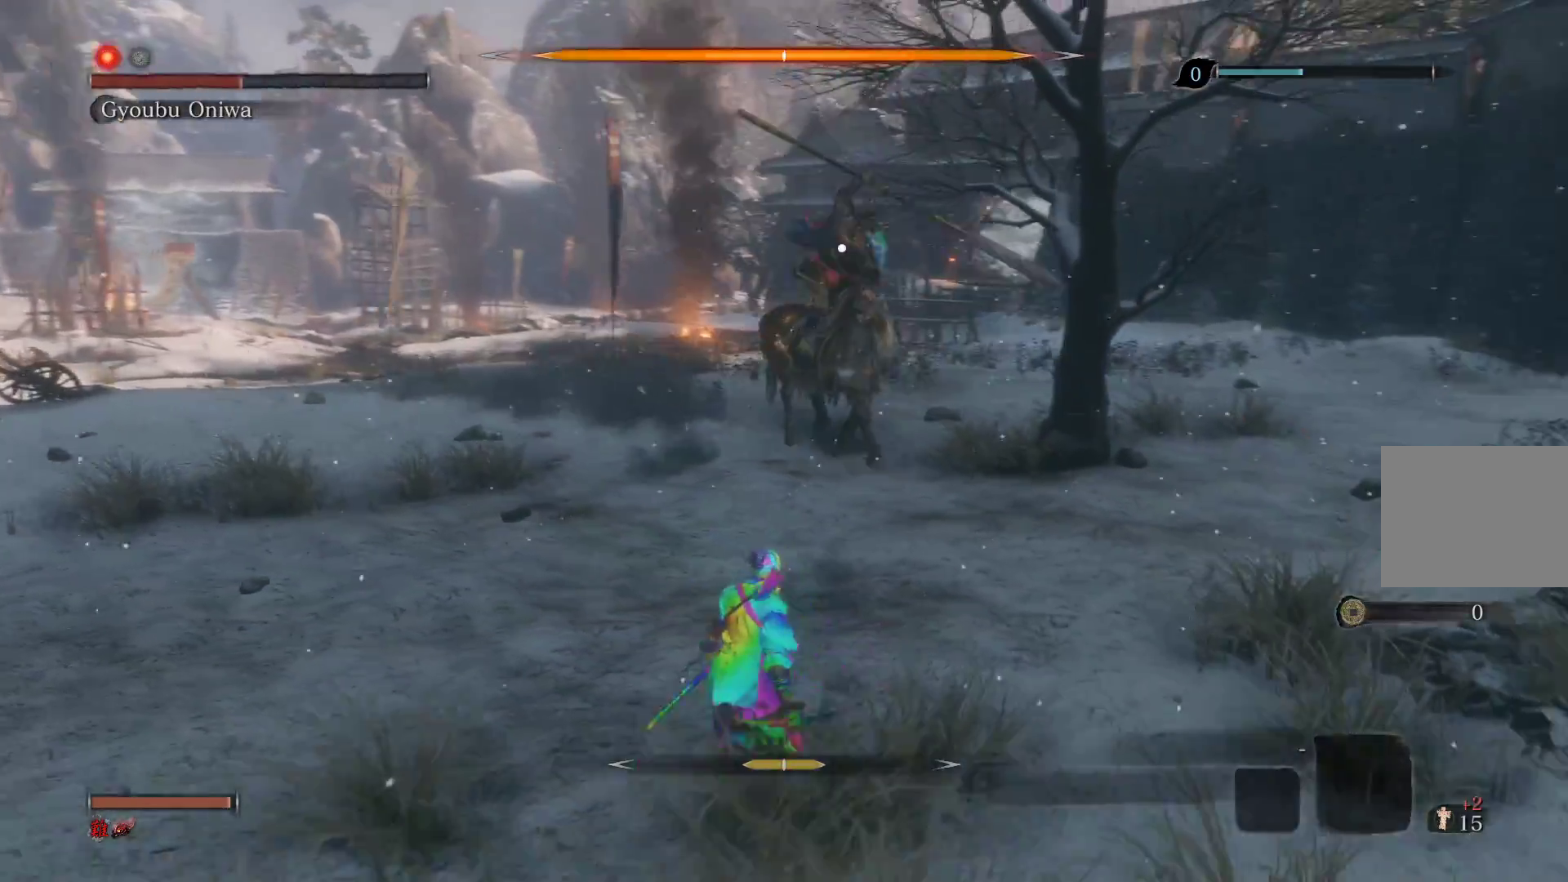
{"buttons": [], "left_stick": "up", "right_stick": "center", "events": [[117, "left_stick", "left"], [317, "left_stick", "up"]]}
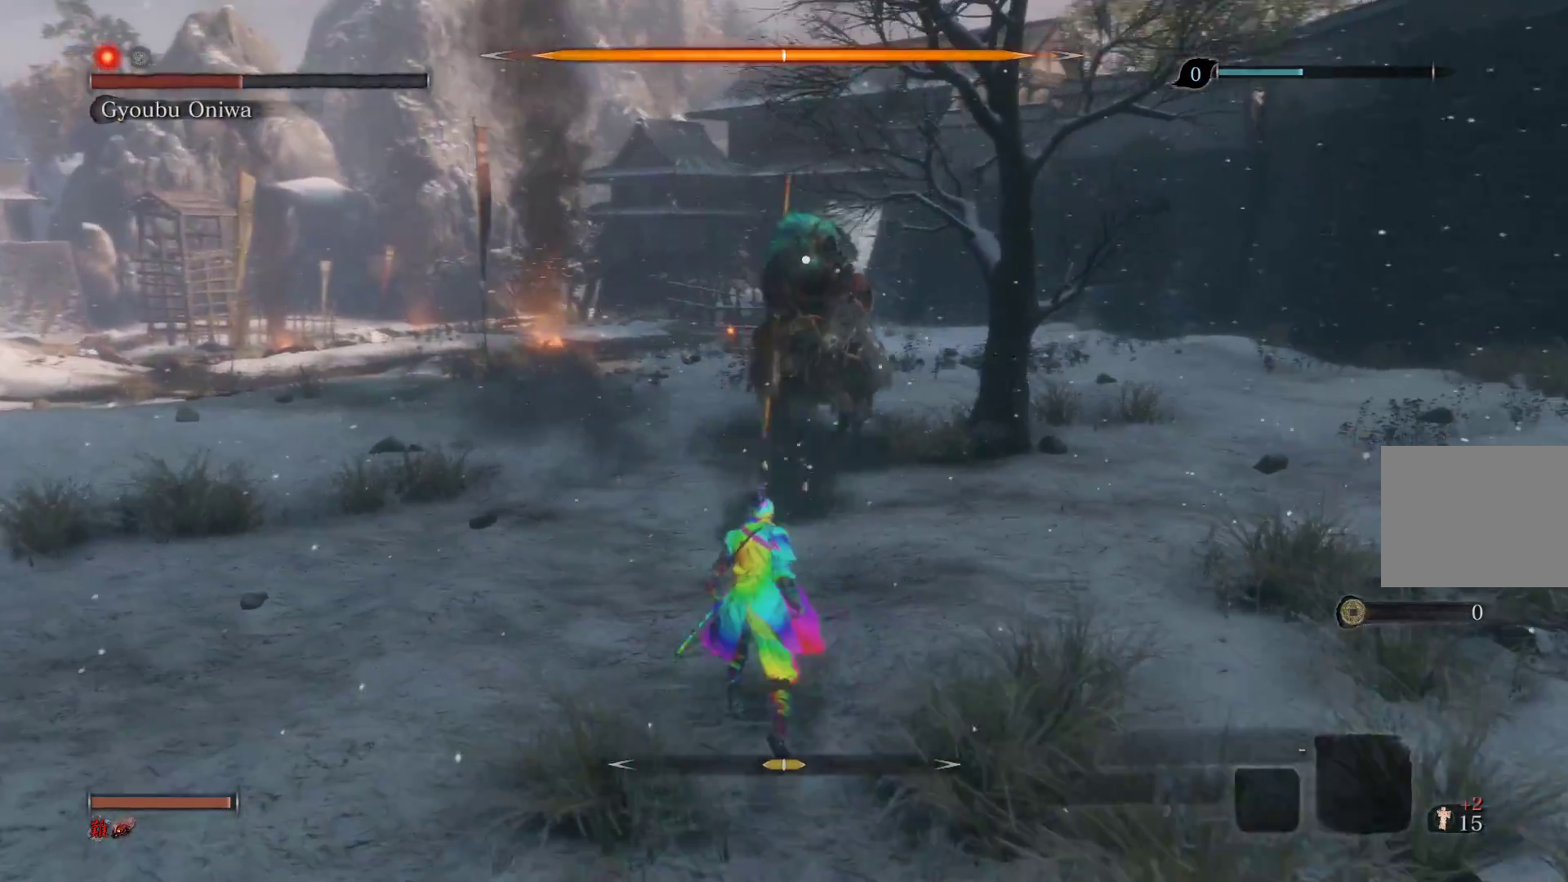
{"buttons": [], "left_stick": "up", "right_stick": "center", "events": []}
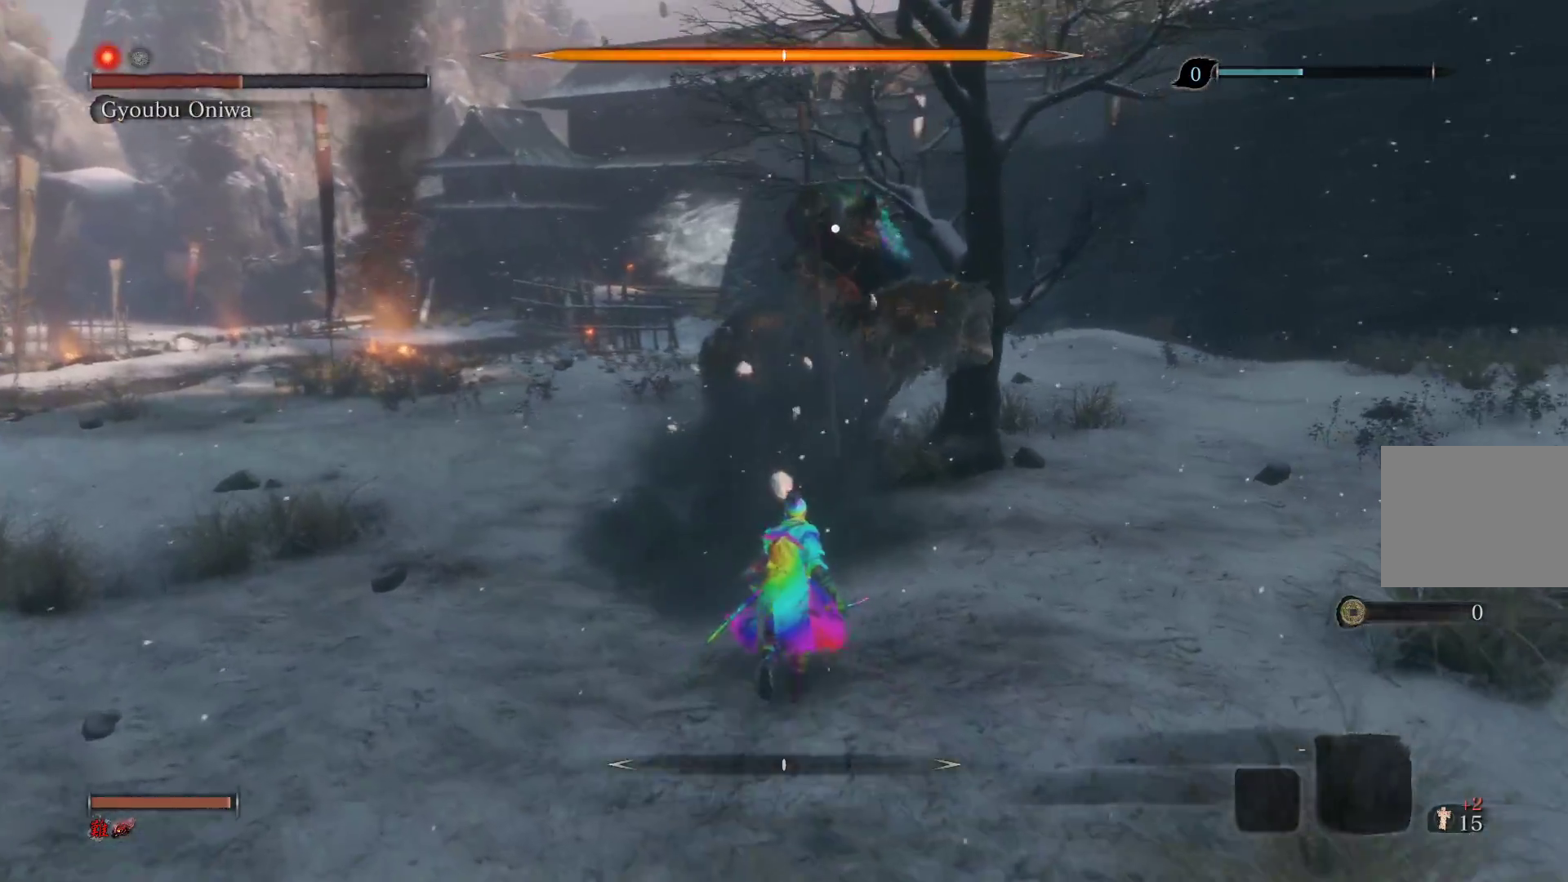
{"buttons": [], "left_stick": "up", "right_stick": "center", "events": []}
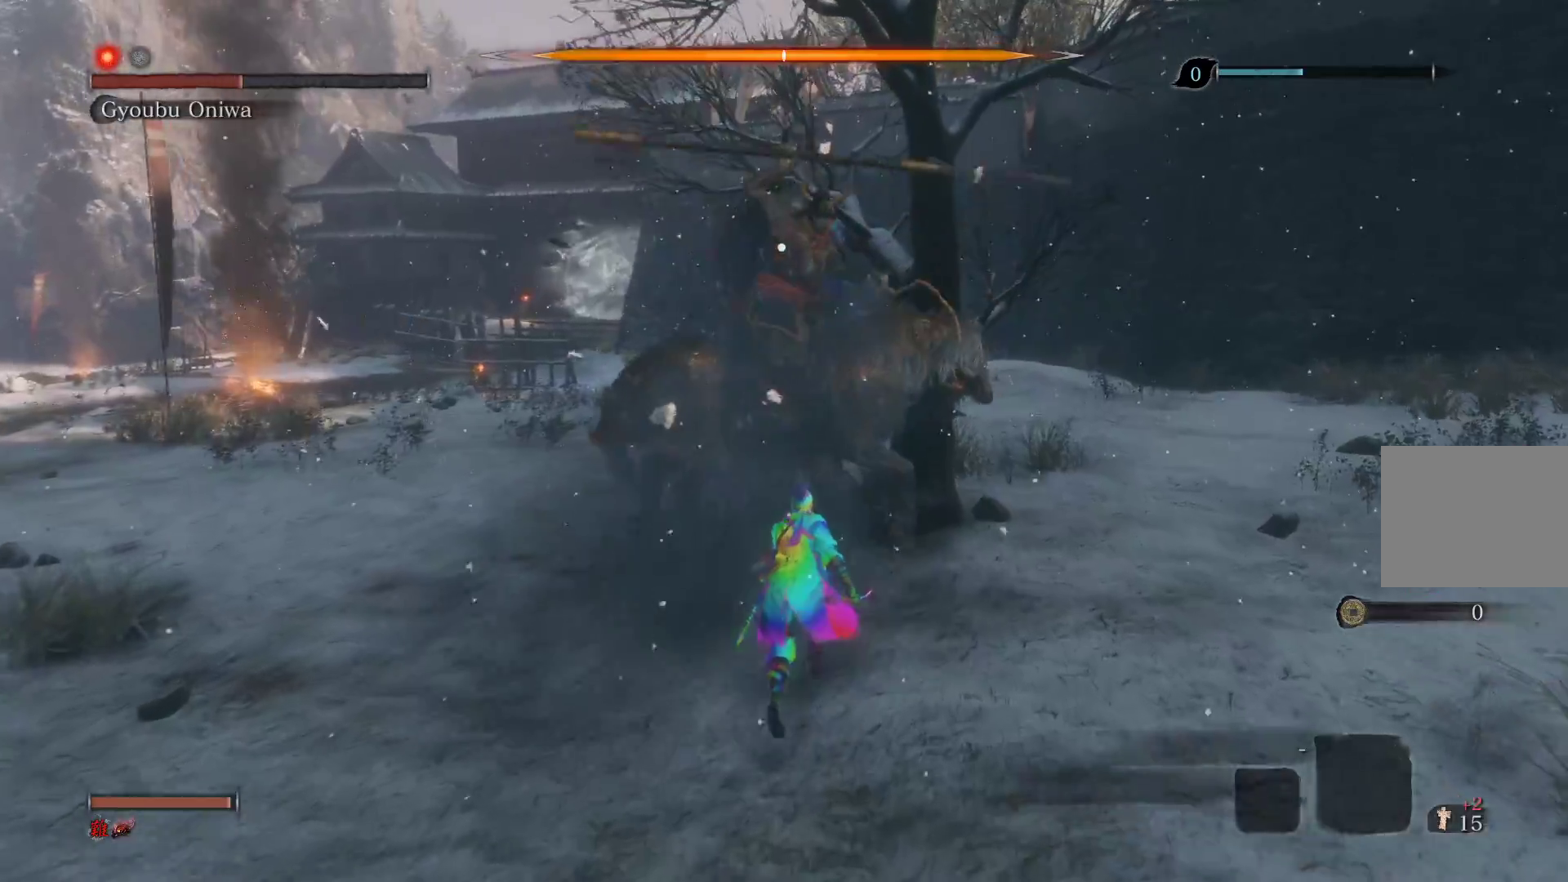
{"buttons": [], "left_stick": "center", "right_stick": "center", "events": [[83, "left_stick", "center"], [200, "L1", "down"], [367, "L1", "up"]]}
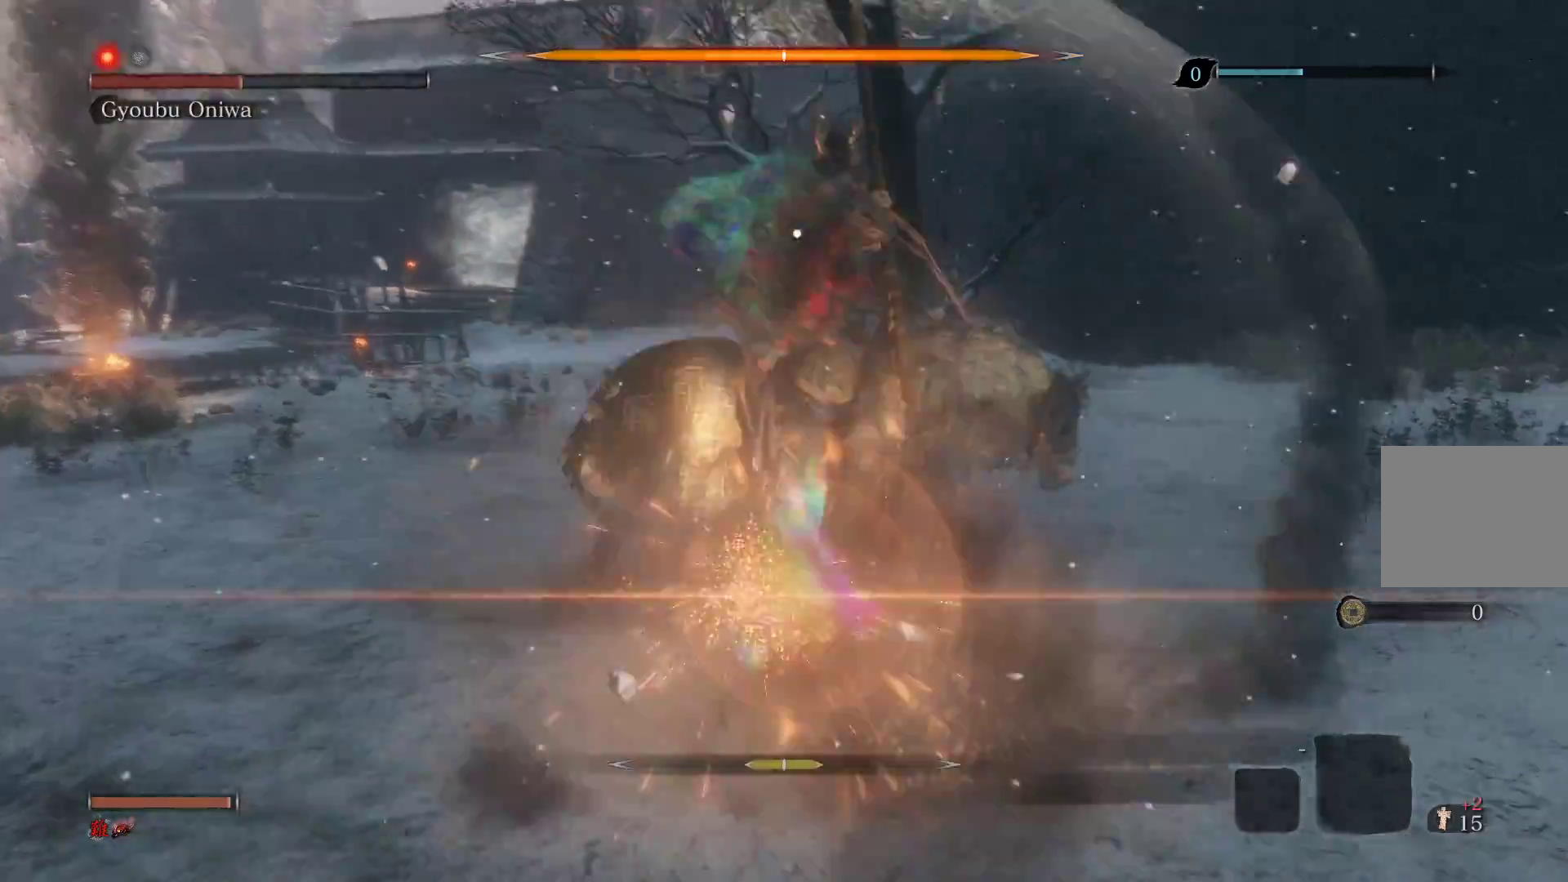
{"buttons": ["L1"], "left_stick": "center", "right_stick": "center", "events": [[17, "L1", "down"], [183, "L1", "up"], [233, "L1", "down"], [350, "L1", "up"], [433, "L1", "down"]]}
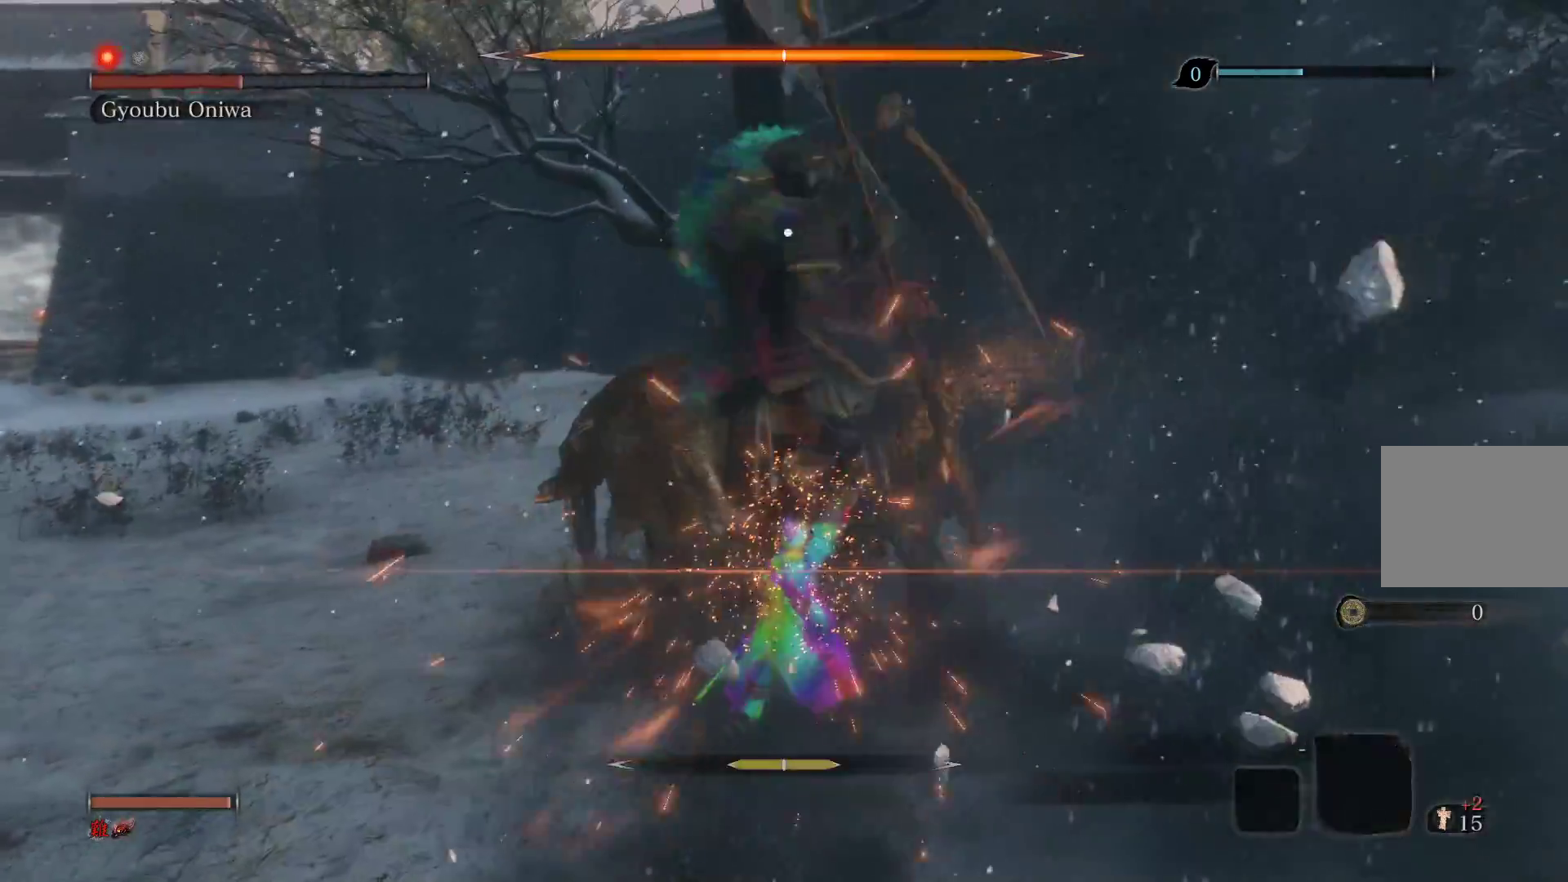
{"buttons": [], "left_stick": "center", "right_stick": "center", "events": [[100, "L1", "up"]]}
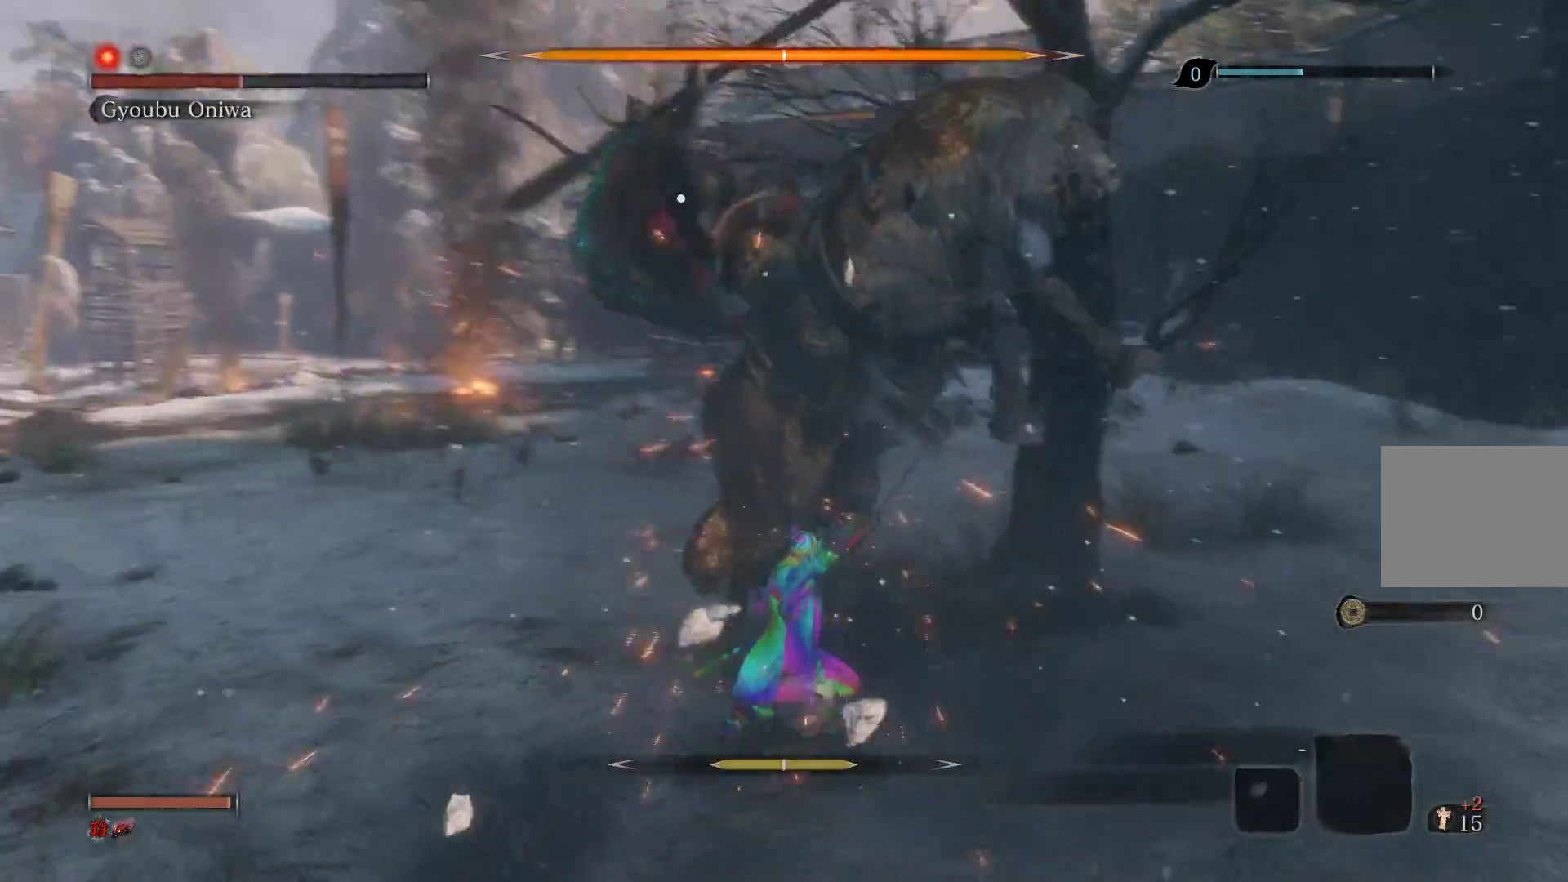
{"buttons": [], "left_stick": "center", "right_stick": "center", "events": [[200, "L1", "down"], [417, "L1", "up"]]}
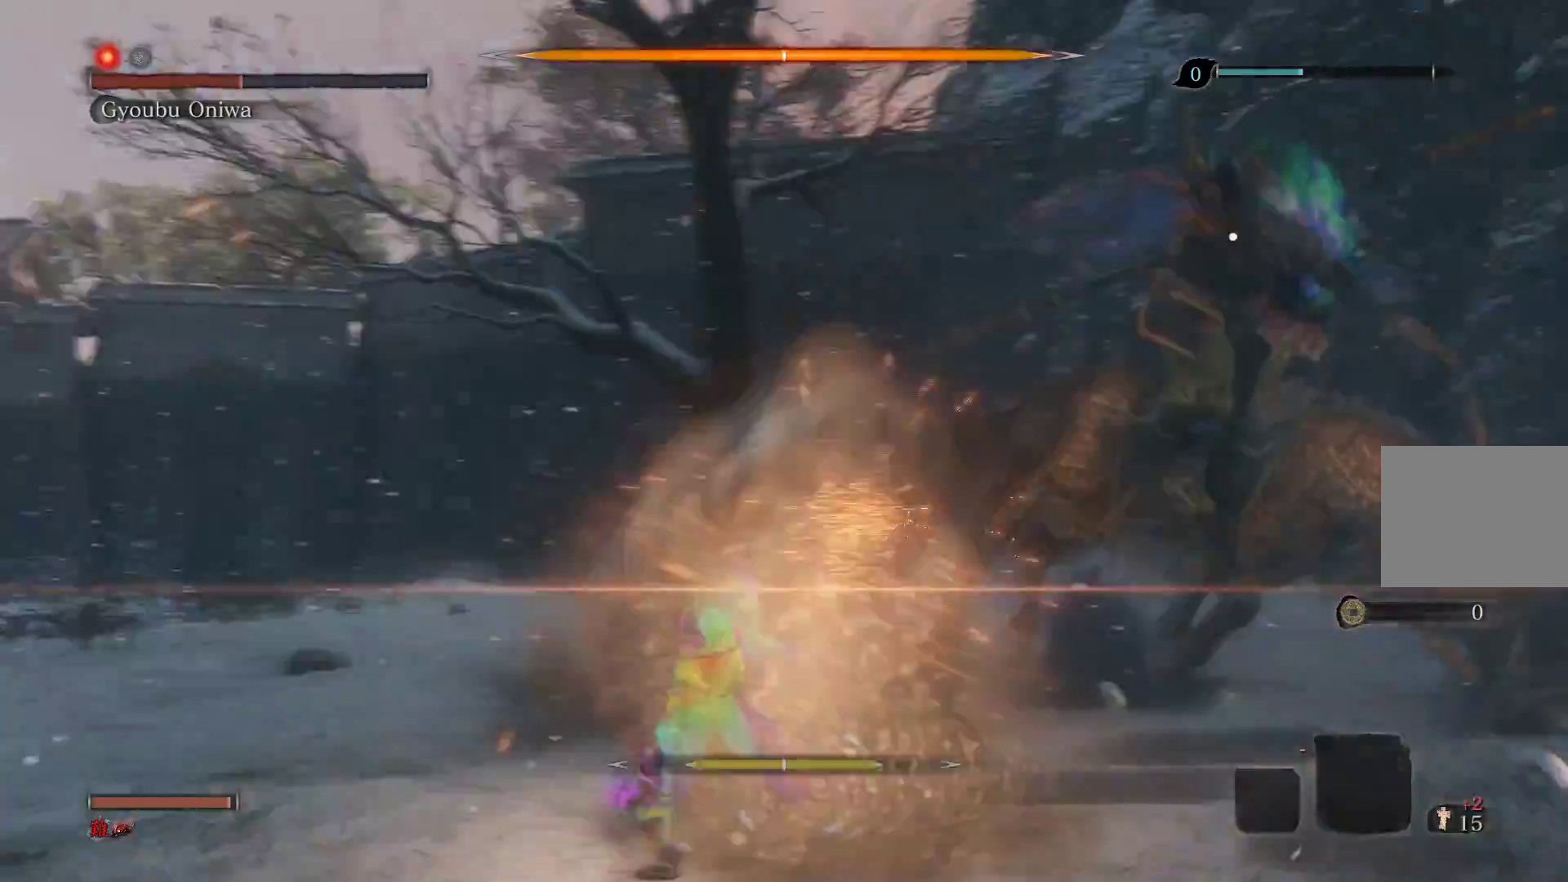
{"buttons": [], "left_stick": "left", "right_stick": "center", "events": [[67, "left_stick", "left"]]}
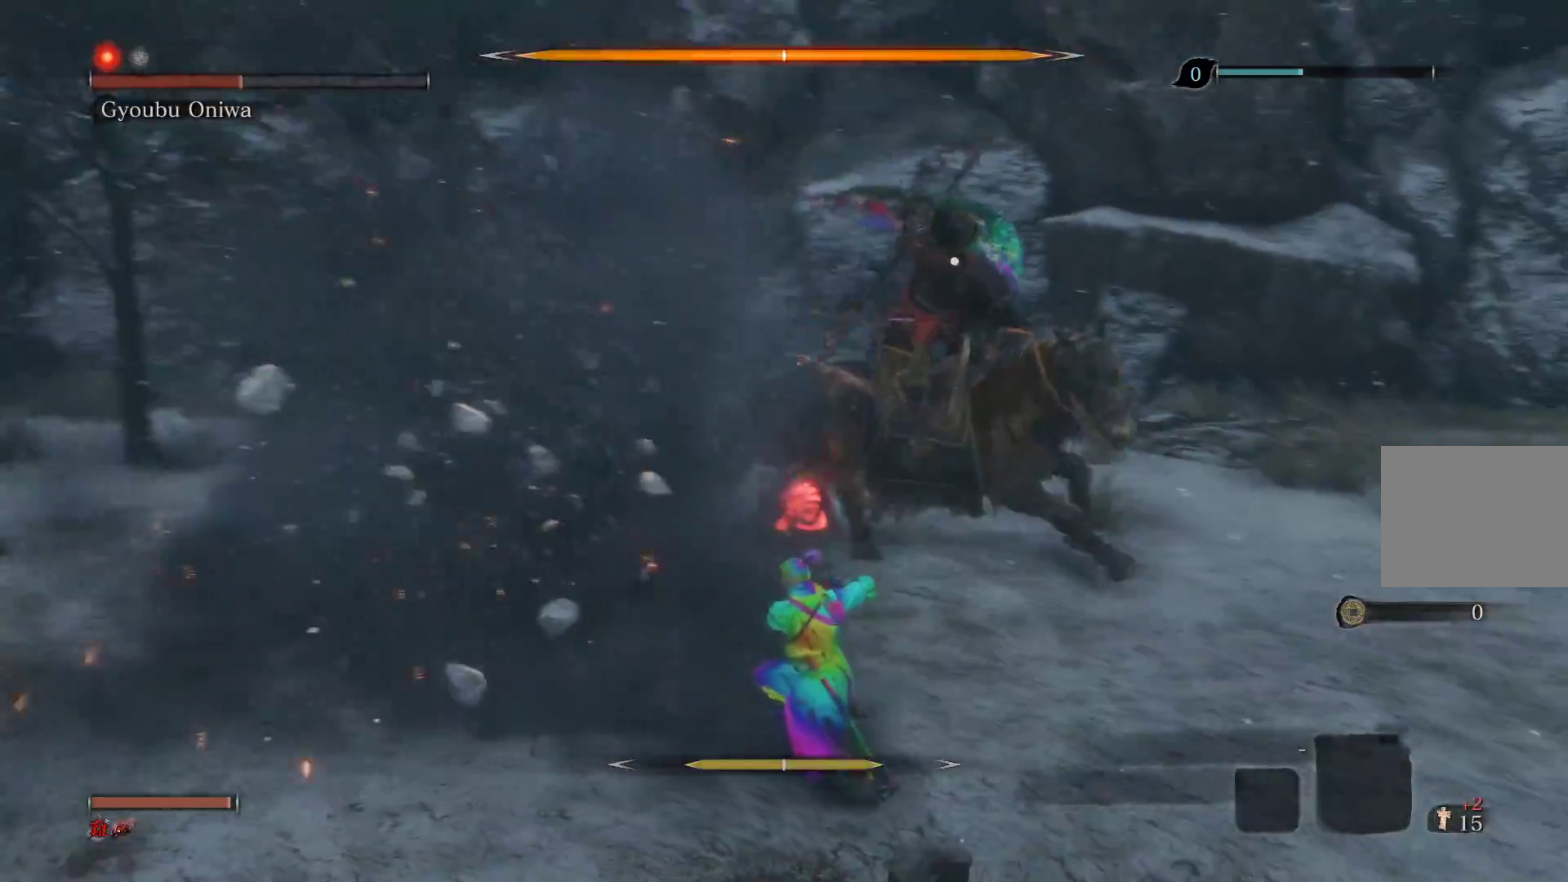
{"buttons": ["CROSS"], "left_stick": "center", "right_stick": "center", "events": [[267, "left_stick", "down"], [367, "left_stick", "center"], [467, "CROSS", "down"]]}